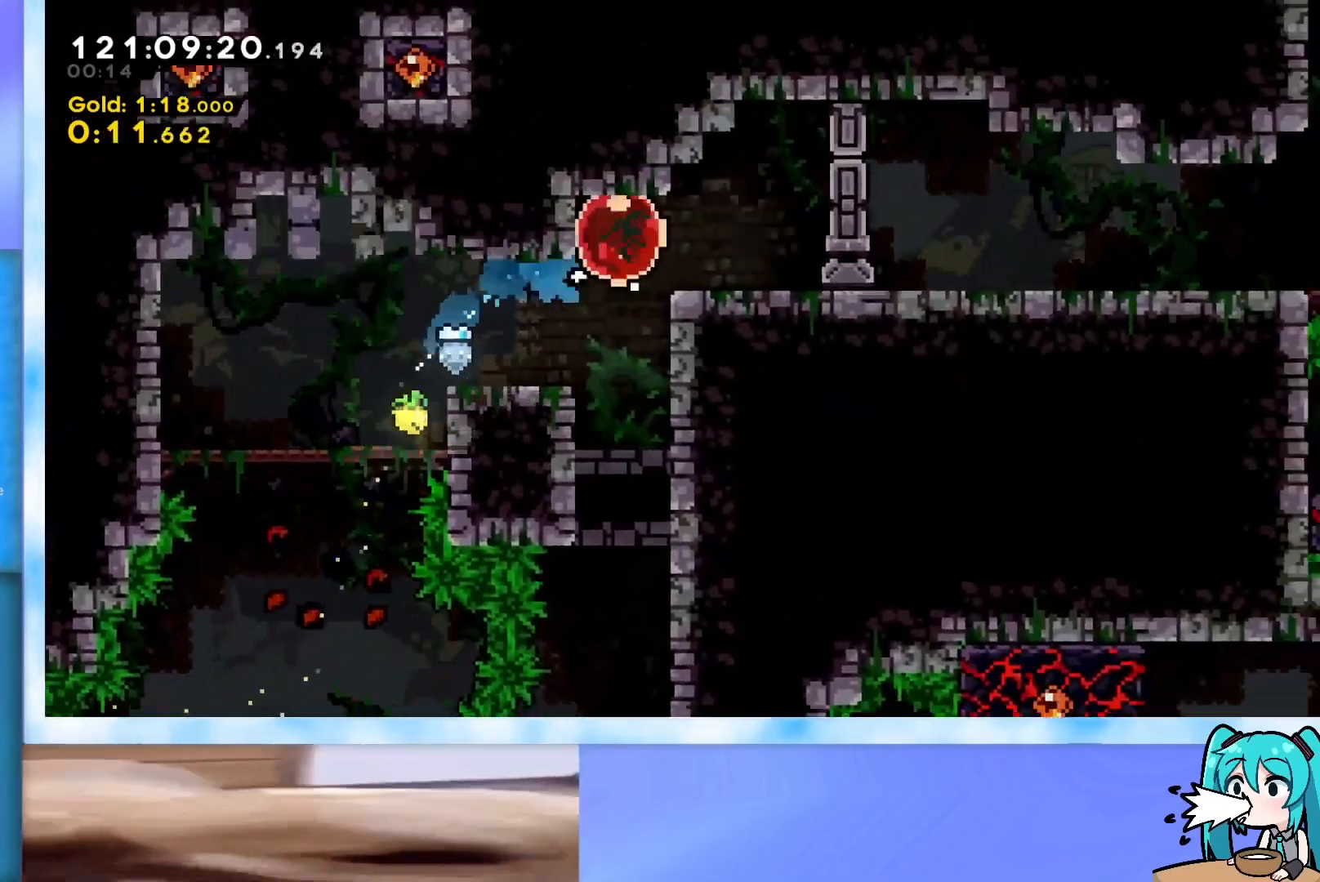
Gameplay with keyboard; each line is a JSON object with the keys held at the frame after it. "events" lists presses ("down") and releases ("up") of "dash", "demo", "down", "grab", "j2", "jump", "left", "pause", "right" and "up" between this image and that frame as [ms after this image, input, new state], when the widget could be followed in between. No other keys are recorded. Mouse input is not recorded. Key names are as the overlay labels them; some are game actions (e.g. jump) rather than physical keys.
{"keys": ["down"], "events": [[166, "dash", "up"]]}
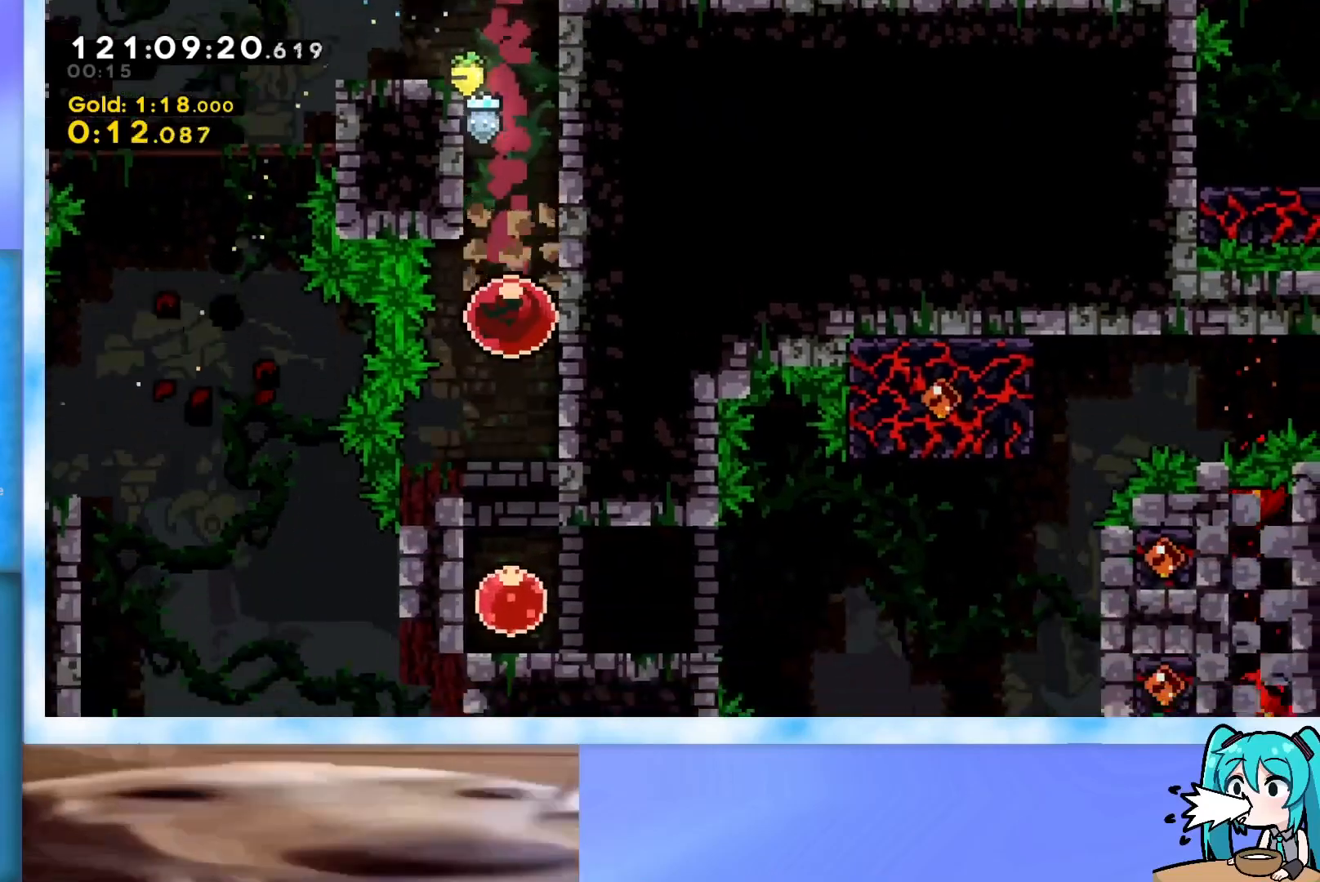
{"keys": ["dash", "right"], "events": [[83, "down", "up"], [367, "dash", "down"], [367, "right", "down"]]}
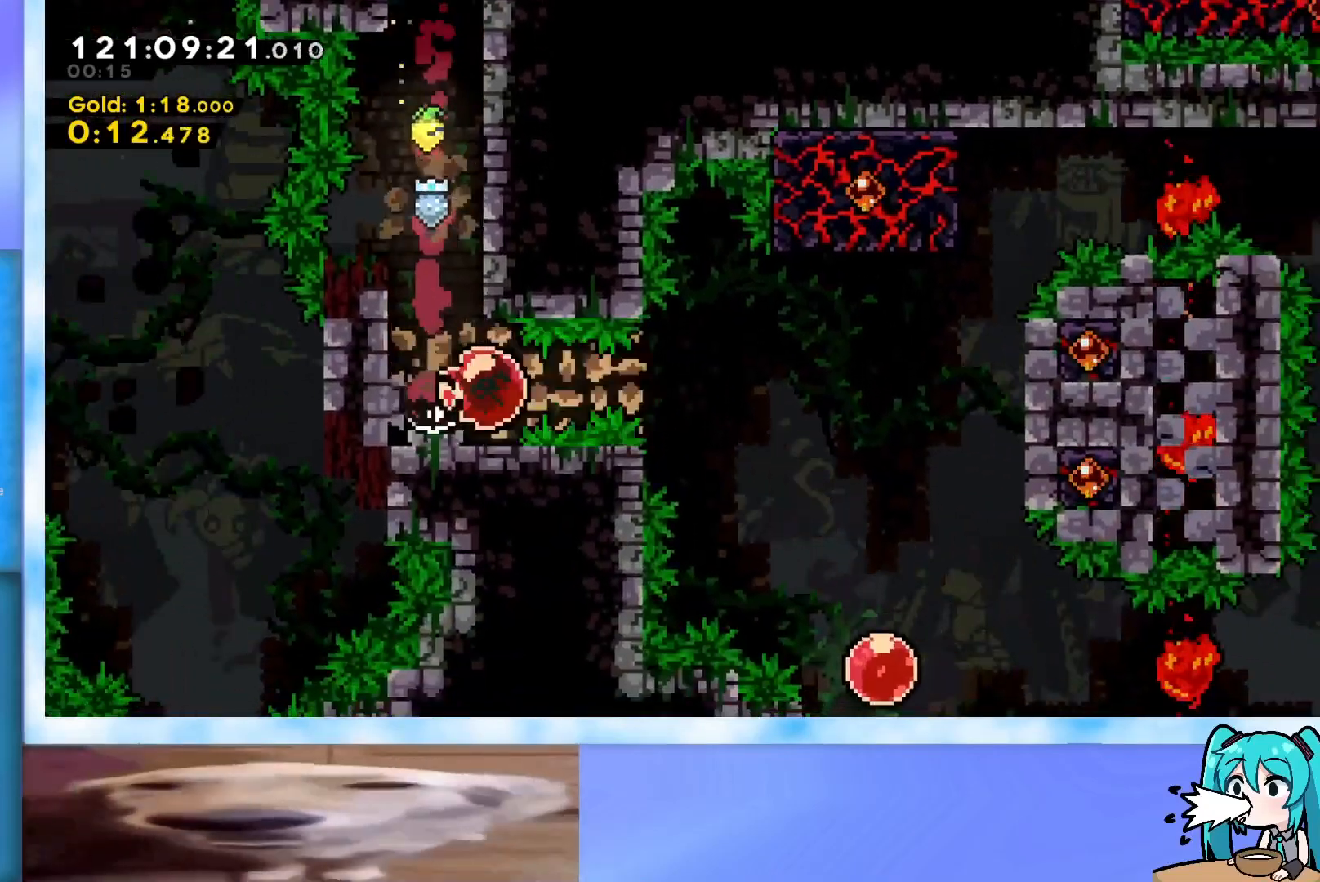
{"keys": ["left"], "events": [[16, "dash", "up"], [250, "left", "down"], [250, "right", "up"]]}
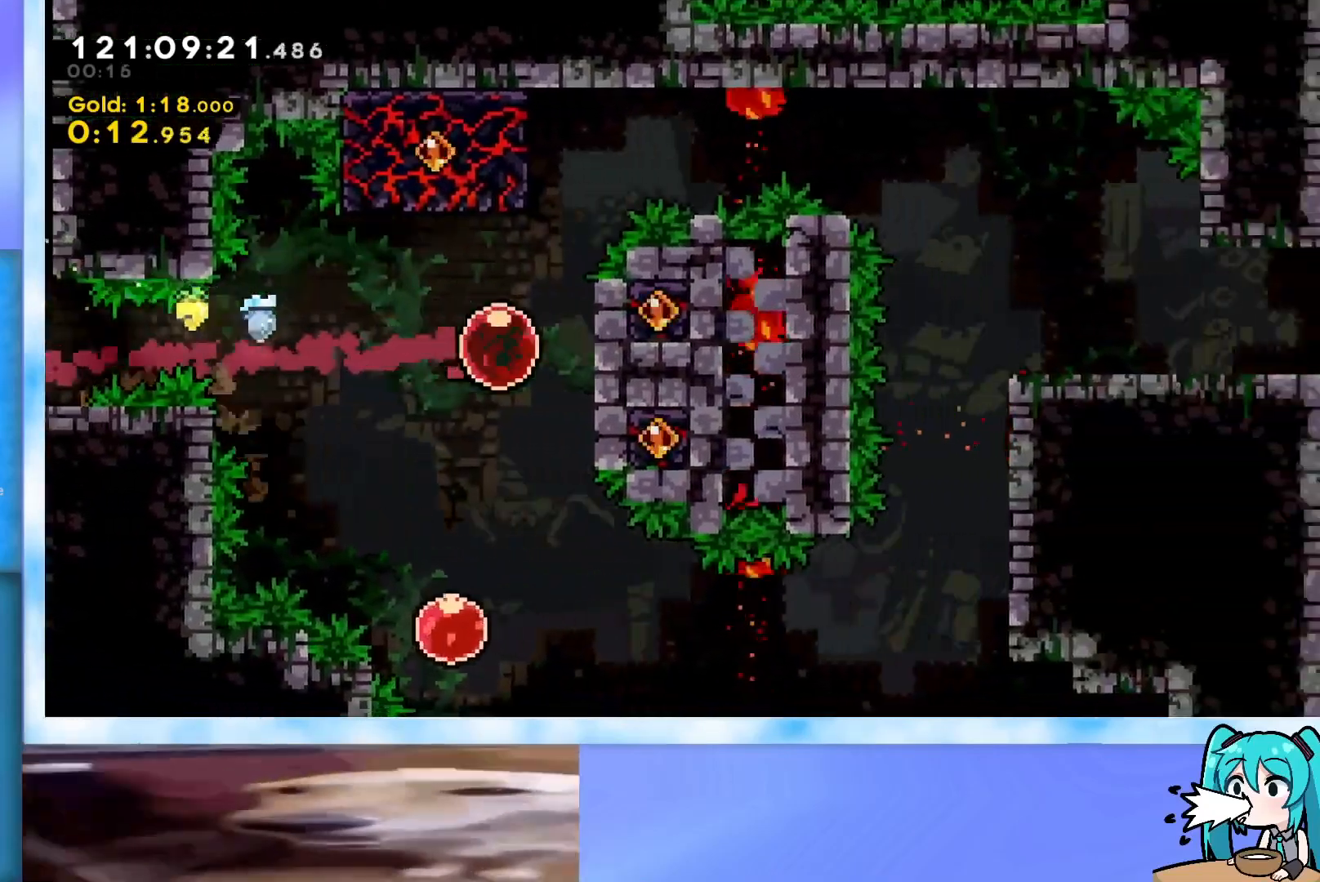
{"keys": ["left"], "events": []}
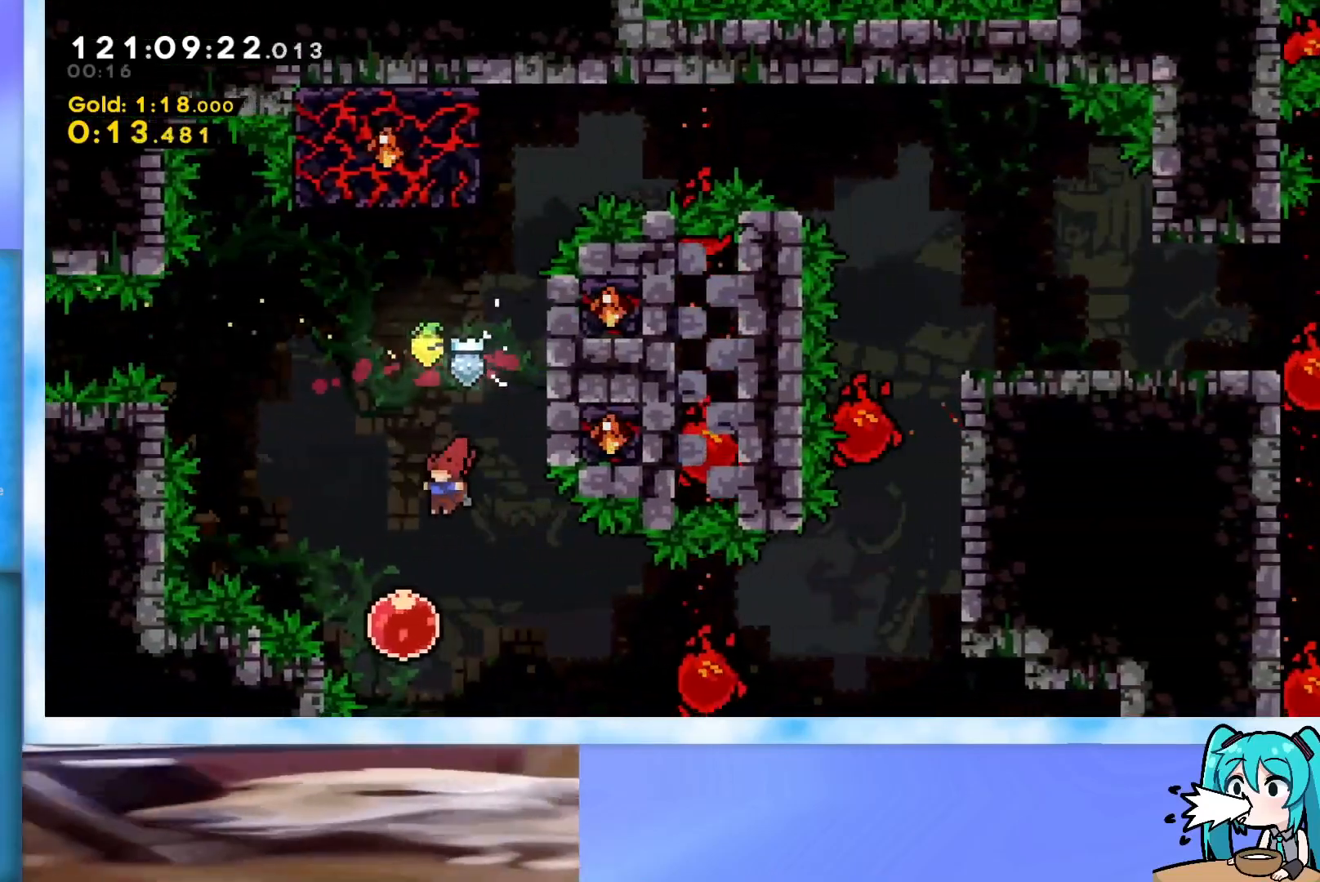
{"keys": ["right"], "events": [[50, "left", "up"], [233, "right", "down"]]}
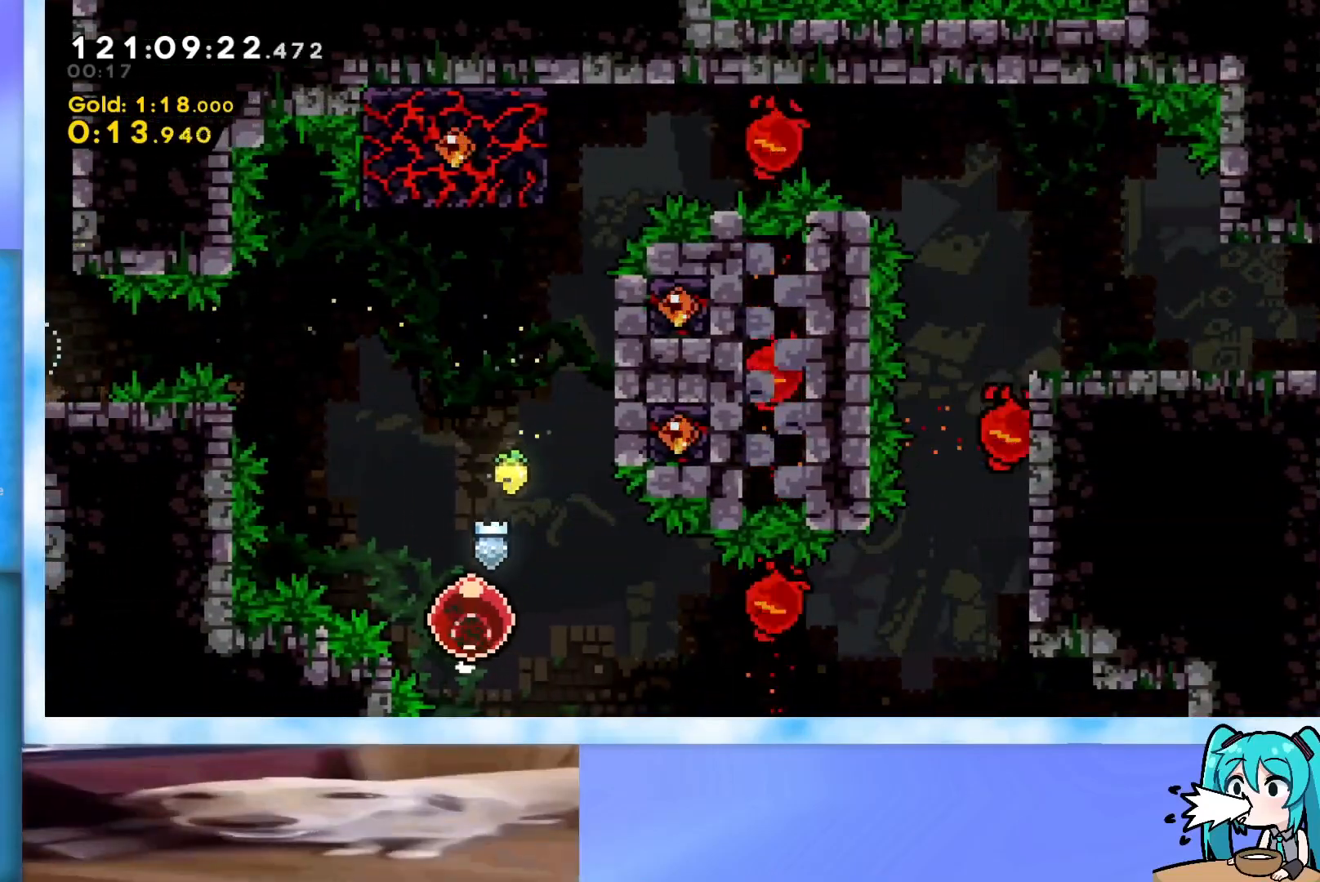
{"keys": ["right"], "events": []}
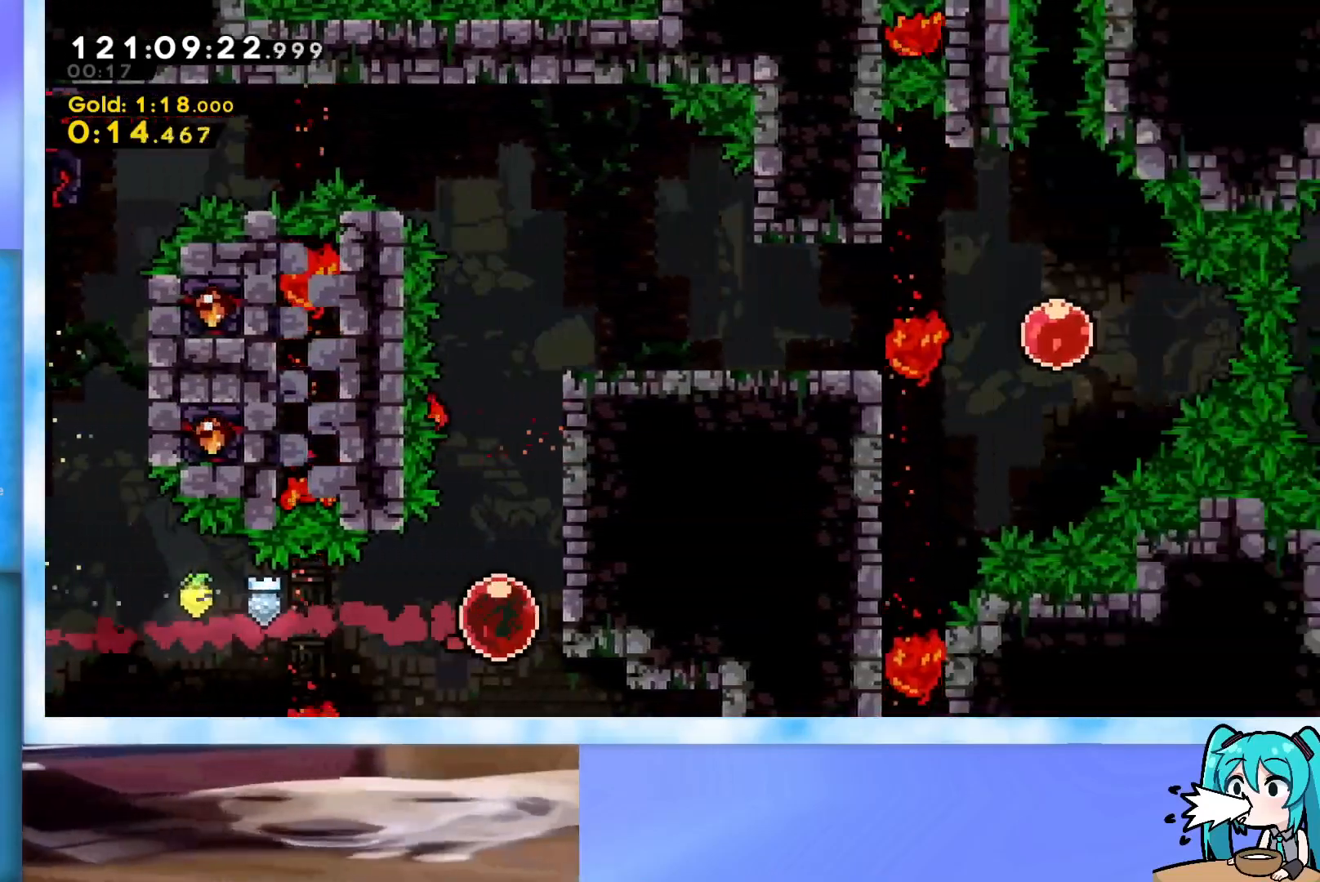
{"keys": ["grab", "j2", "jump", "right", "up"], "events": [[33, "right", "up"], [33, "up", "down"], [66, "dash", "down"], [166, "dash", "up"], [216, "grab", "down"], [266, "right", "down"], [350, "jump", "down"], [450, "j2", "down"]]}
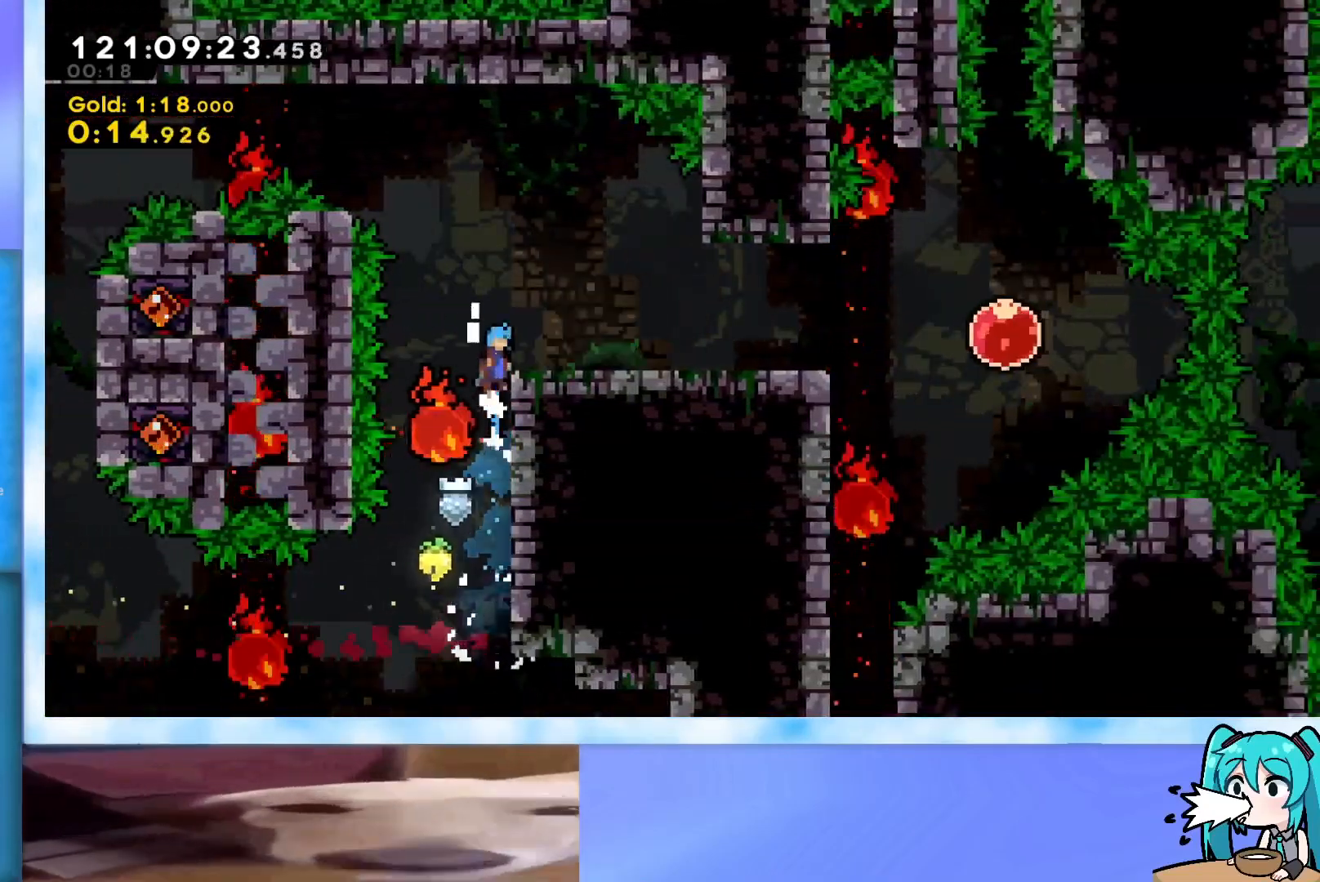
{"keys": ["down", "right"], "events": [[50, "grab", "up"], [50, "jump", "up"], [100, "j2", "up"], [184, "right", "up"], [184, "up", "up"], [284, "down", "down"], [334, "dash", "down"], [334, "right", "down"], [367, "jump", "down"], [417, "dash", "up"], [417, "jump", "up"]]}
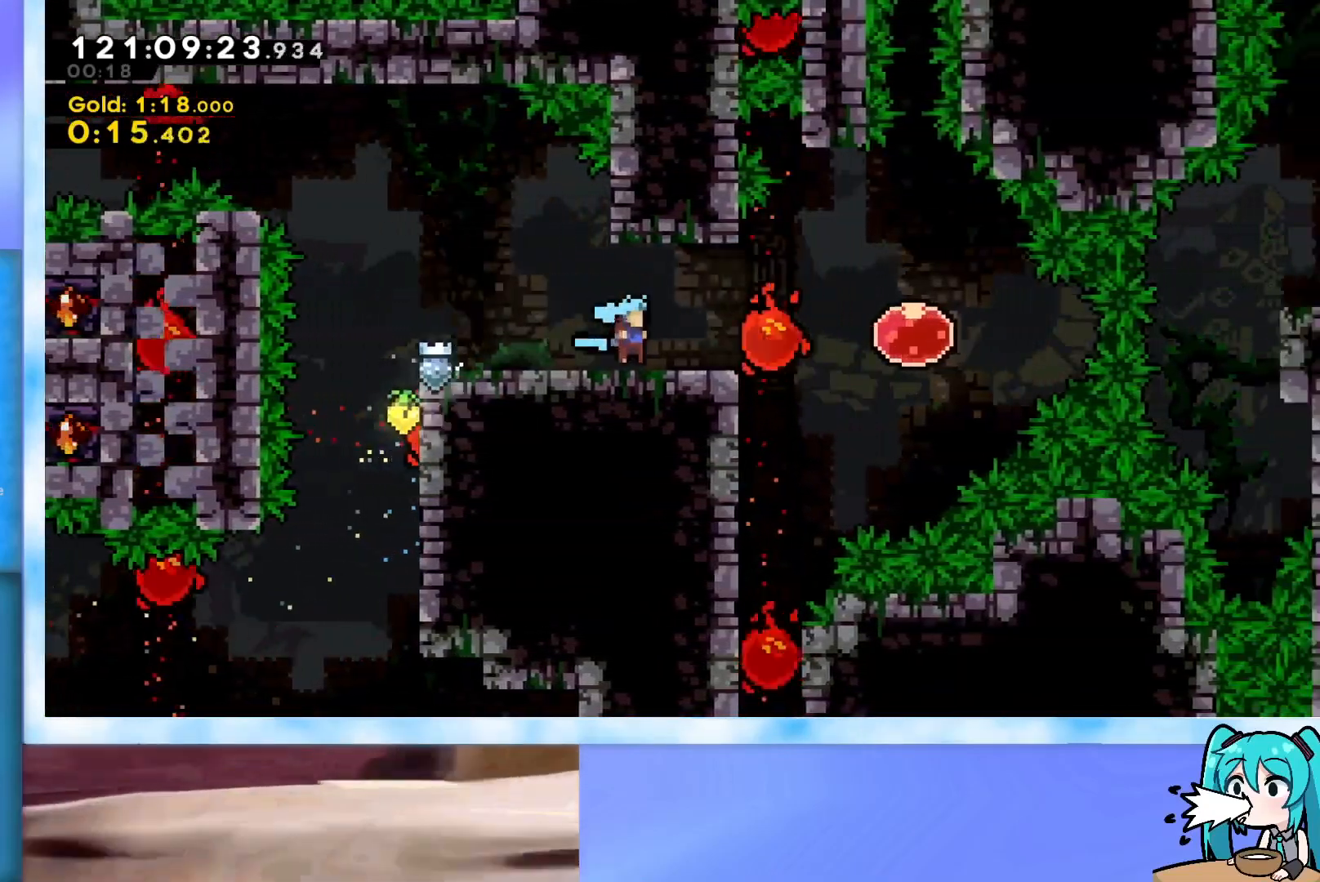
{"keys": ["right"], "events": [[66, "dash", "down"], [200, "dash", "up"], [300, "down", "up"]]}
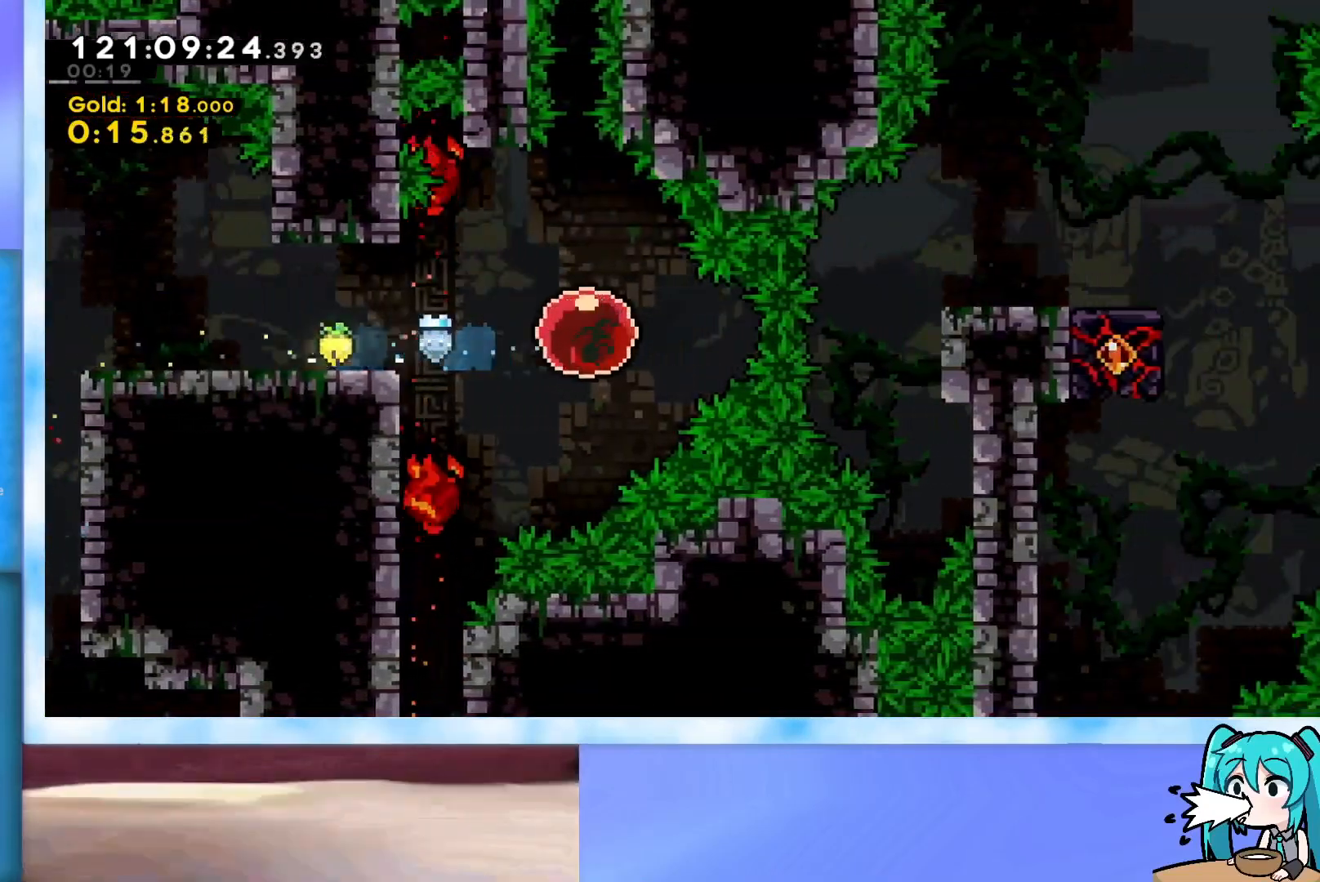
{"keys": ["grab", "right"], "events": [[250, "demo", "down"], [334, "demo", "up"], [384, "grab", "down"]]}
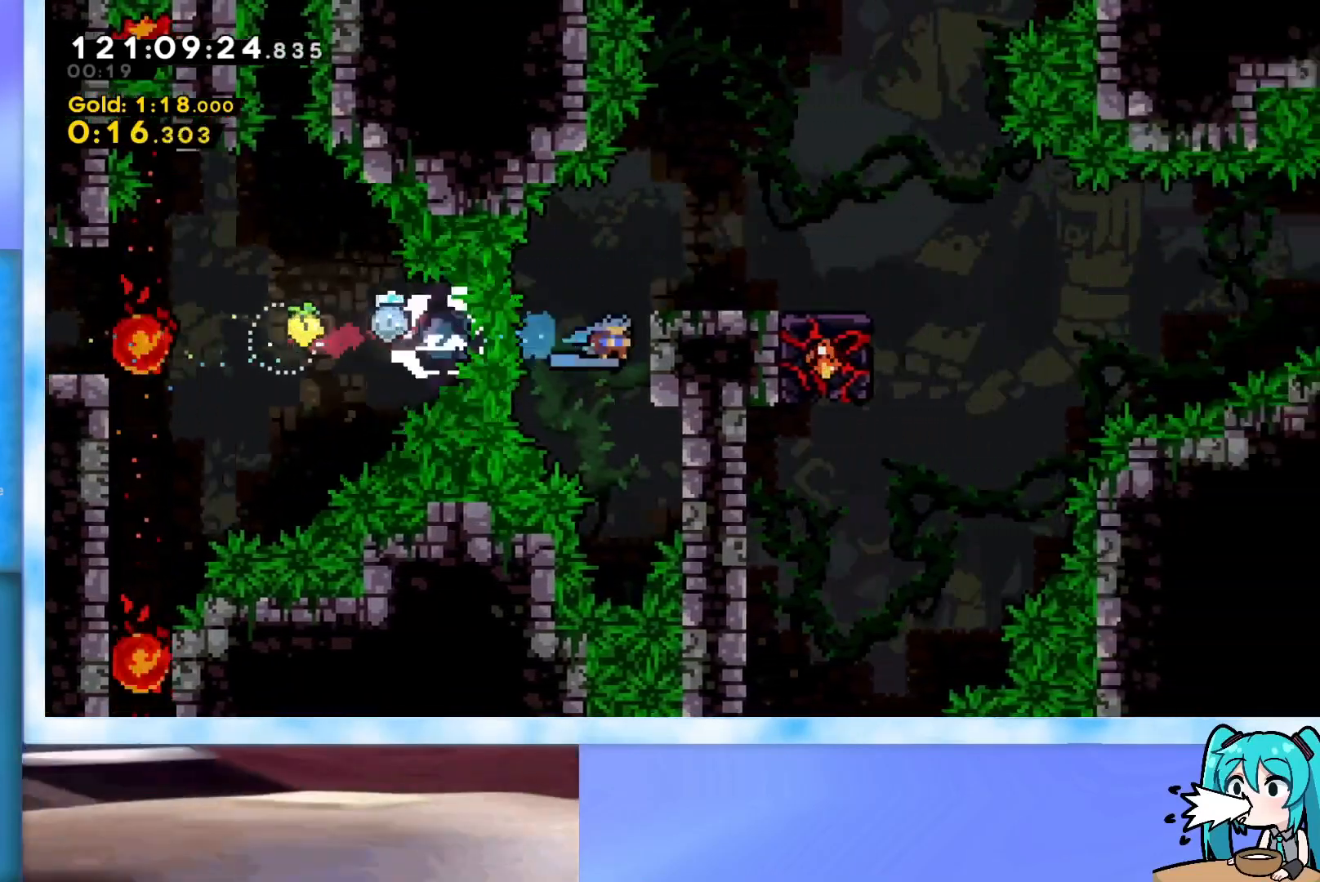
{"keys": ["dash", "down", "right"], "events": [[66, "jump", "down"], [166, "jump", "up"], [216, "grab", "up"], [400, "down", "down"], [500, "dash", "down"]]}
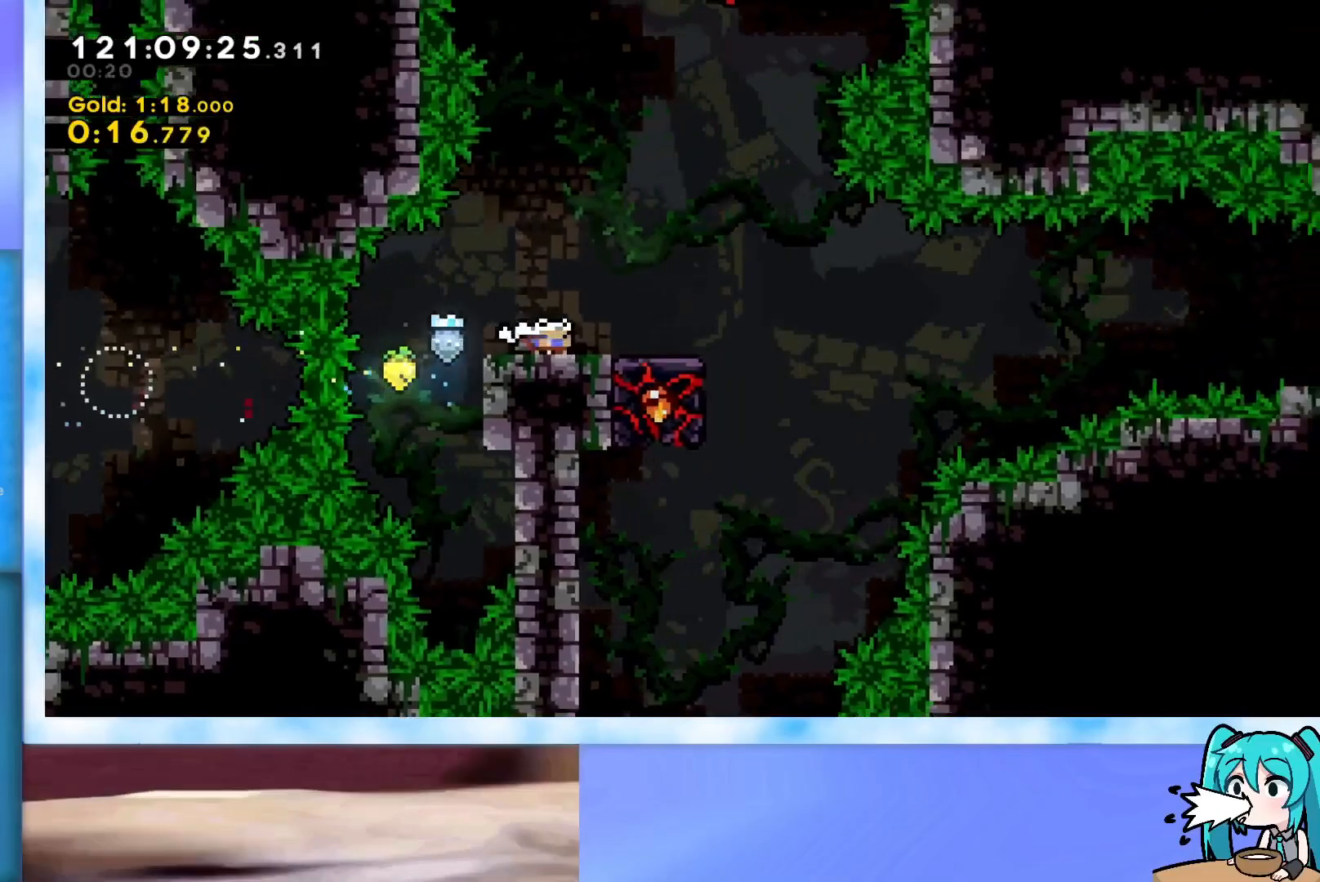
{"keys": ["jump", "right"], "events": [[83, "dash", "up"], [83, "down", "up"], [184, "jump", "down"]]}
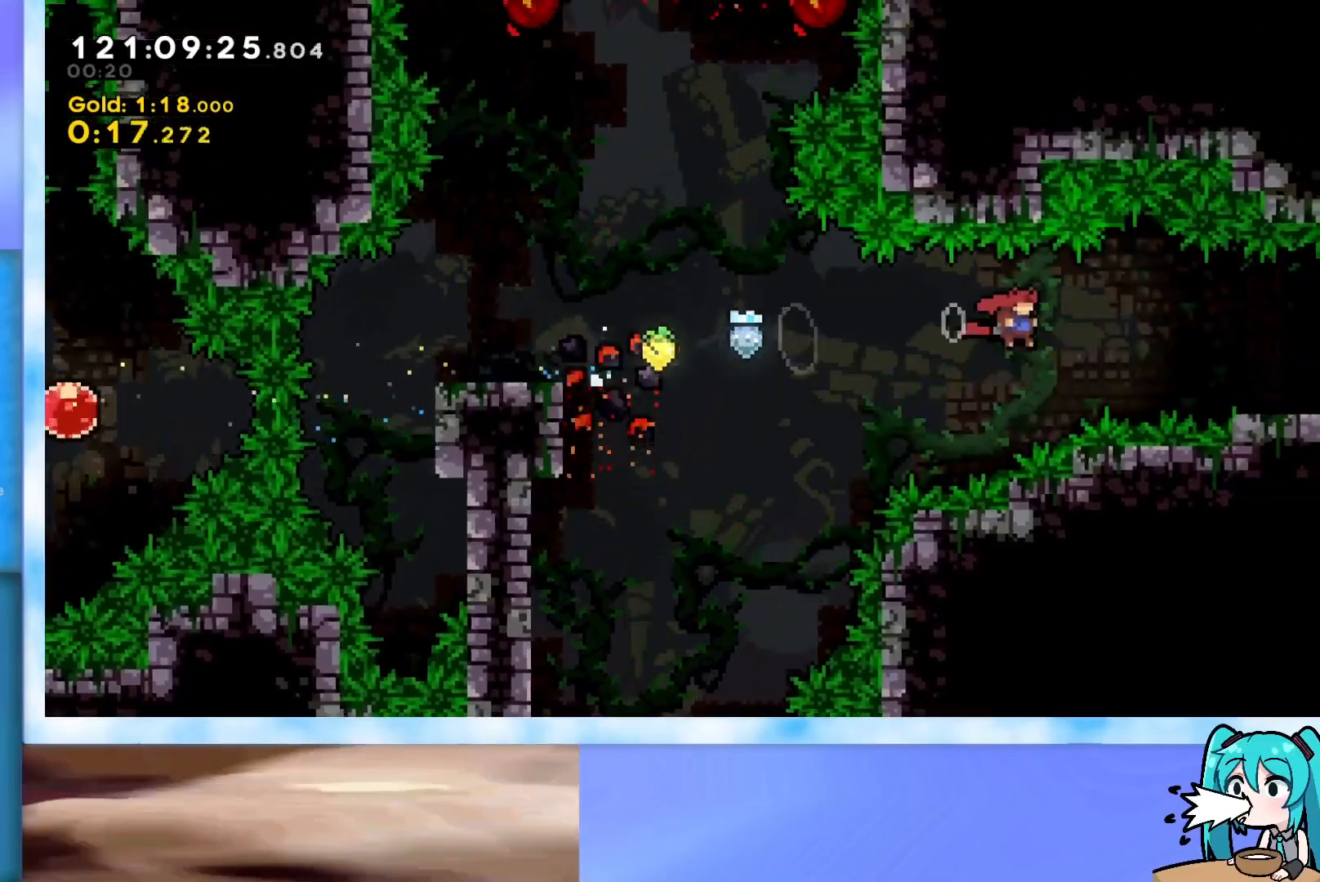
{"keys": [], "events": [[66, "dash", "down"], [200, "dash", "up"], [200, "jump", "up"], [300, "right", "up"]]}
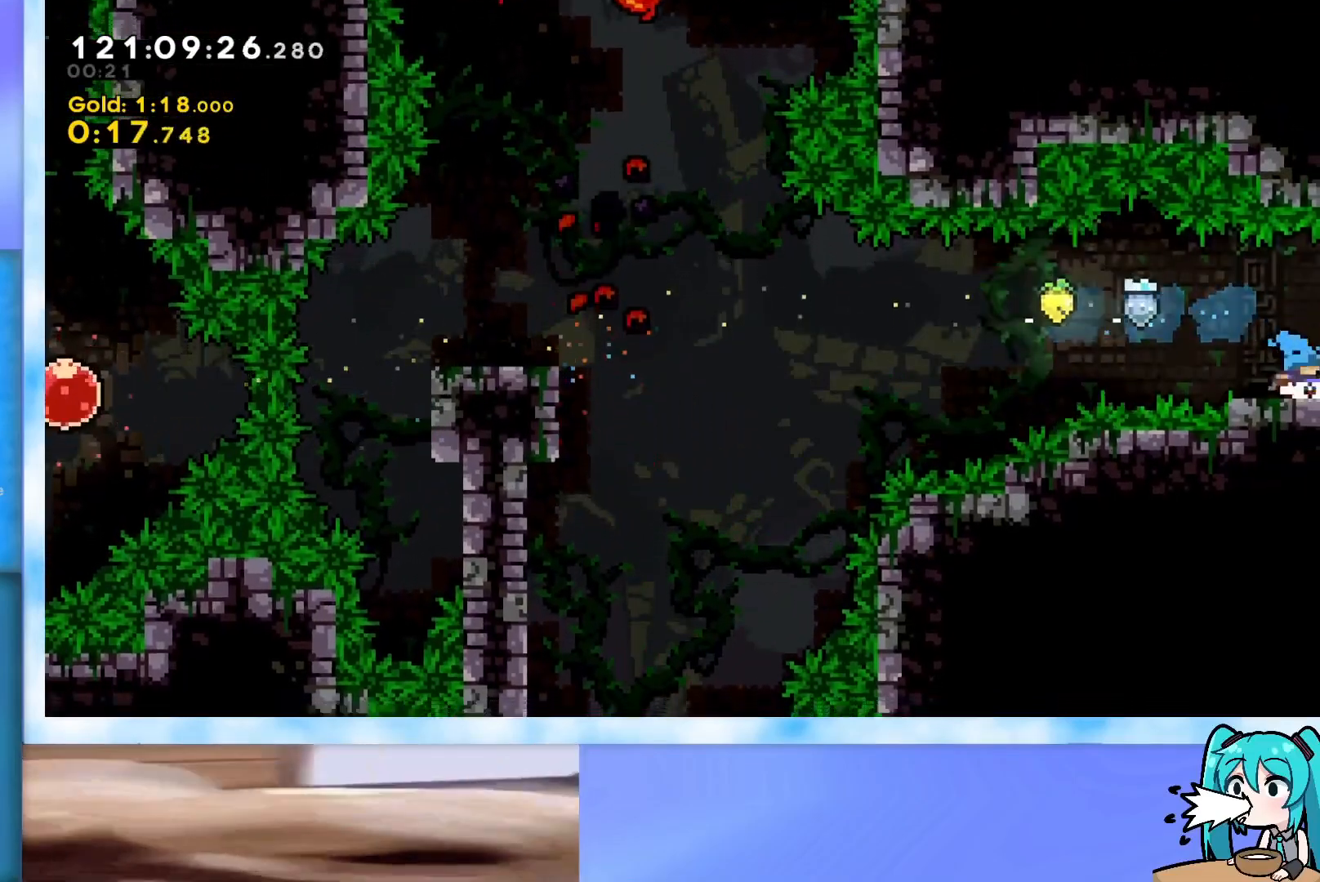
{"keys": ["right"], "events": [[33, "dash", "down"], [33, "down", "down"], [33, "right", "down"], [67, "jump", "down"], [167, "dash", "up"], [167, "down", "up"], [167, "jump", "up"]]}
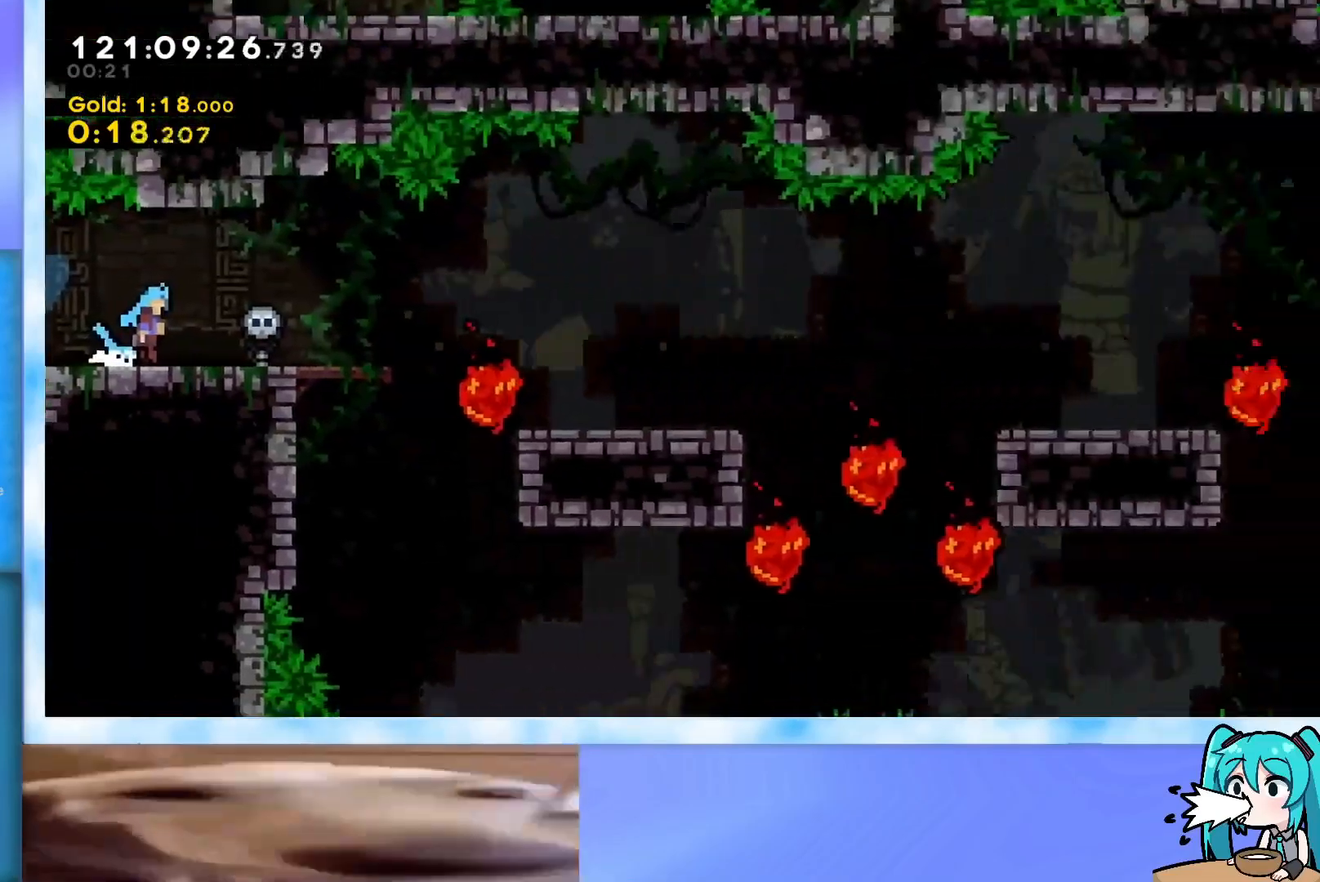
{"keys": ["jump", "right"], "events": [[467, "jump", "down"]]}
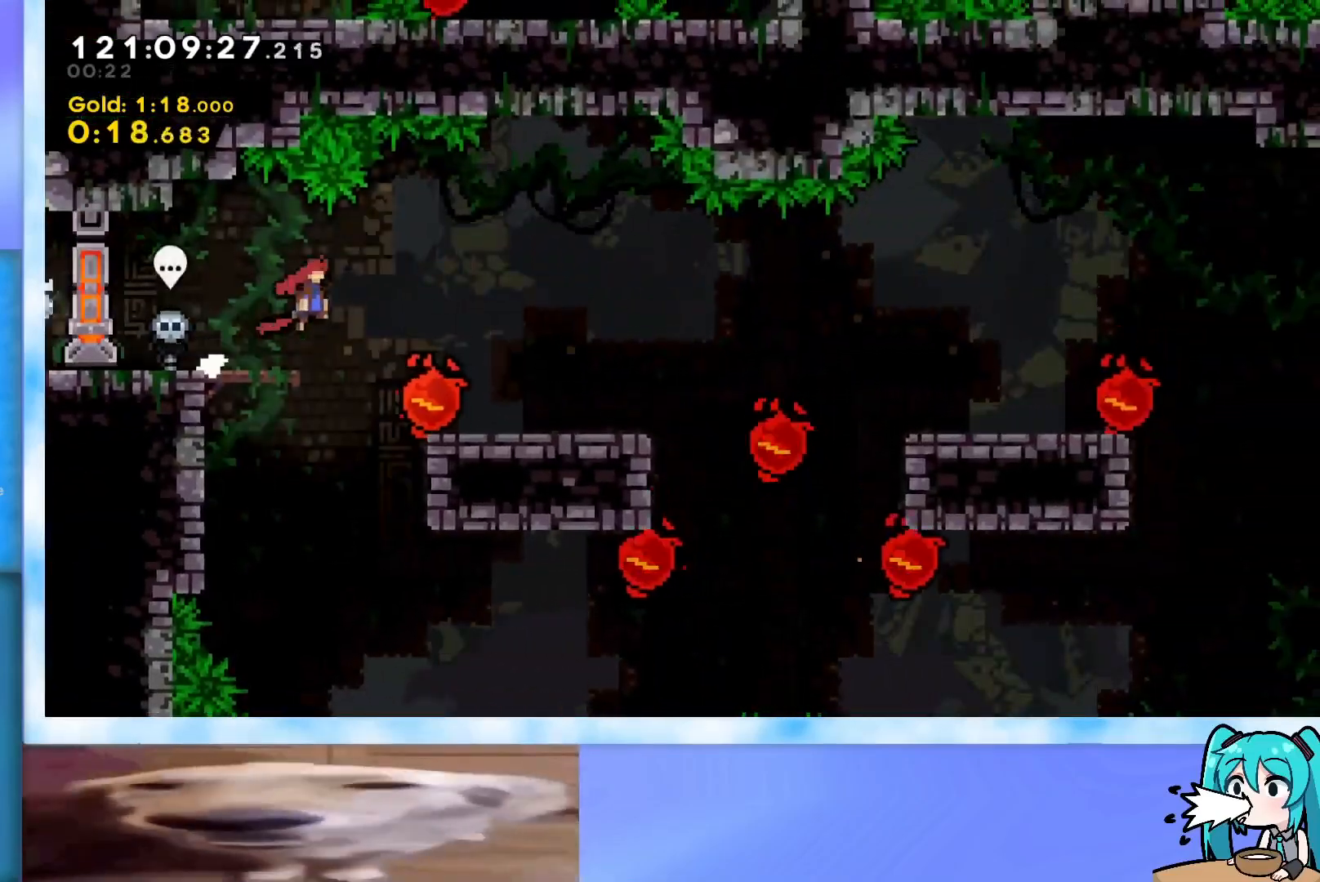
{"keys": ["dash", "jump", "right"], "events": [[434, "dash", "down"]]}
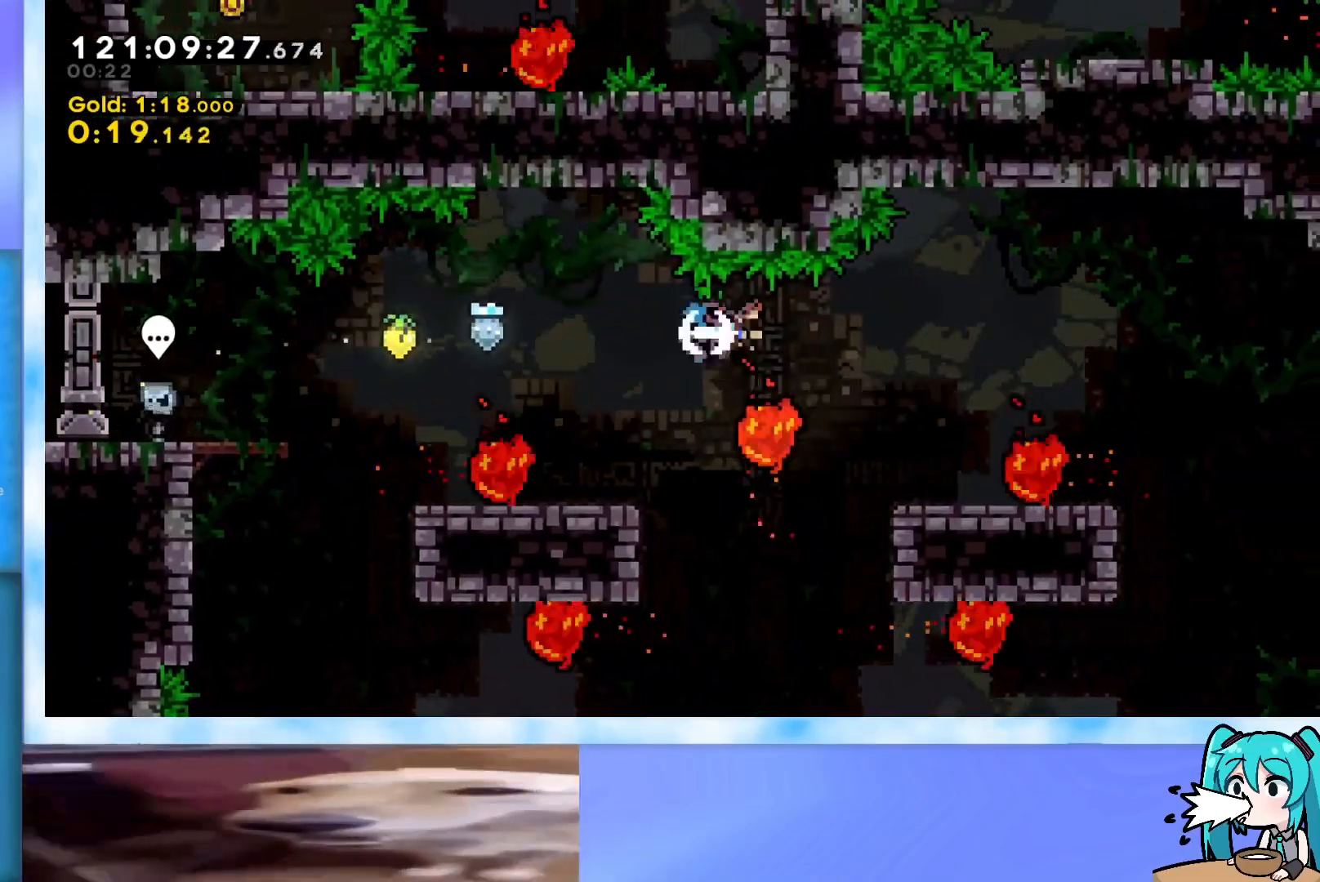
{"keys": ["down", "right"], "events": [[116, "dash", "up"], [350, "jump", "up"], [400, "down", "down"]]}
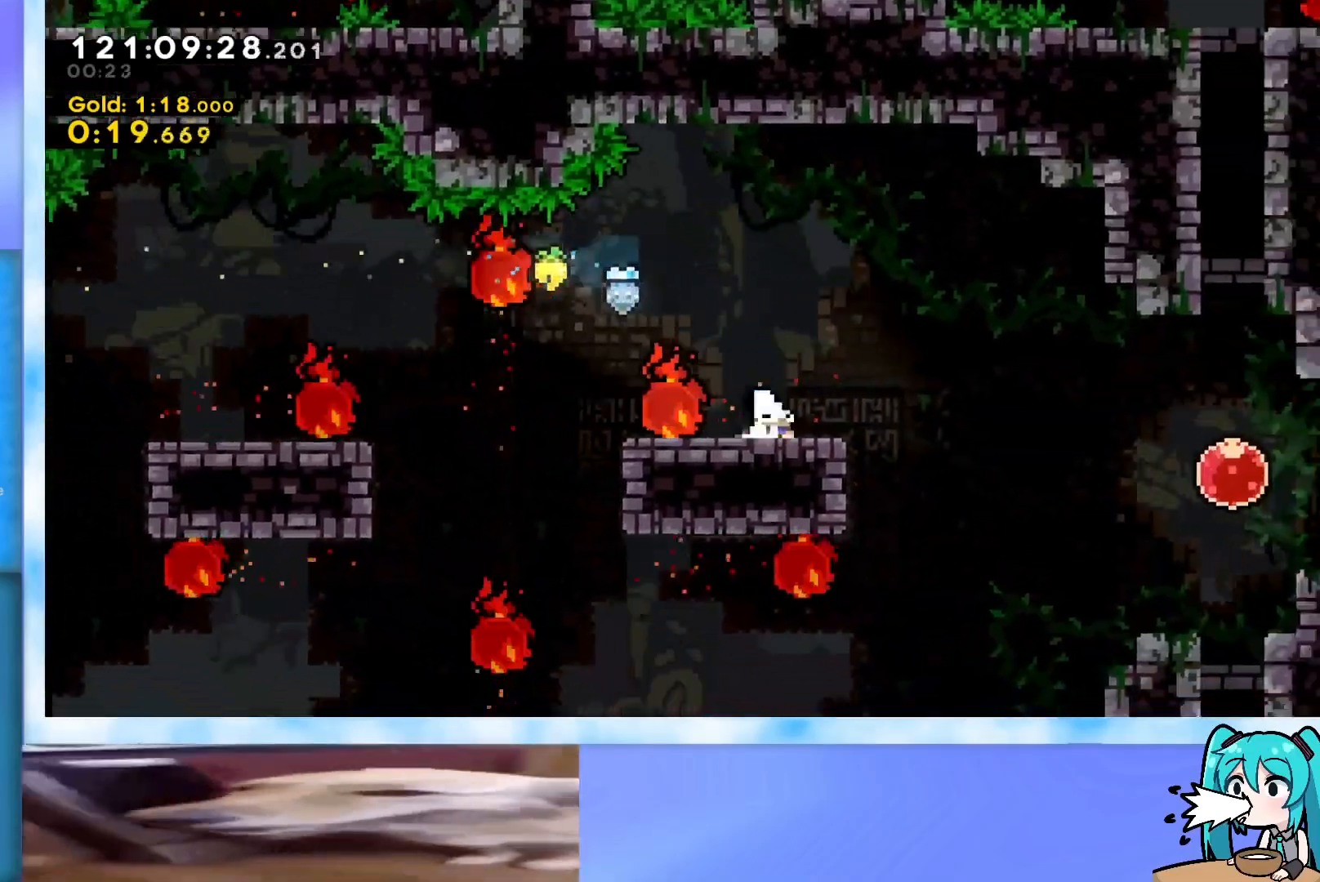
{"keys": ["right"], "events": [[50, "dash", "down"], [83, "jump", "down"], [184, "dash", "up"], [234, "down", "up"], [234, "jump", "up"]]}
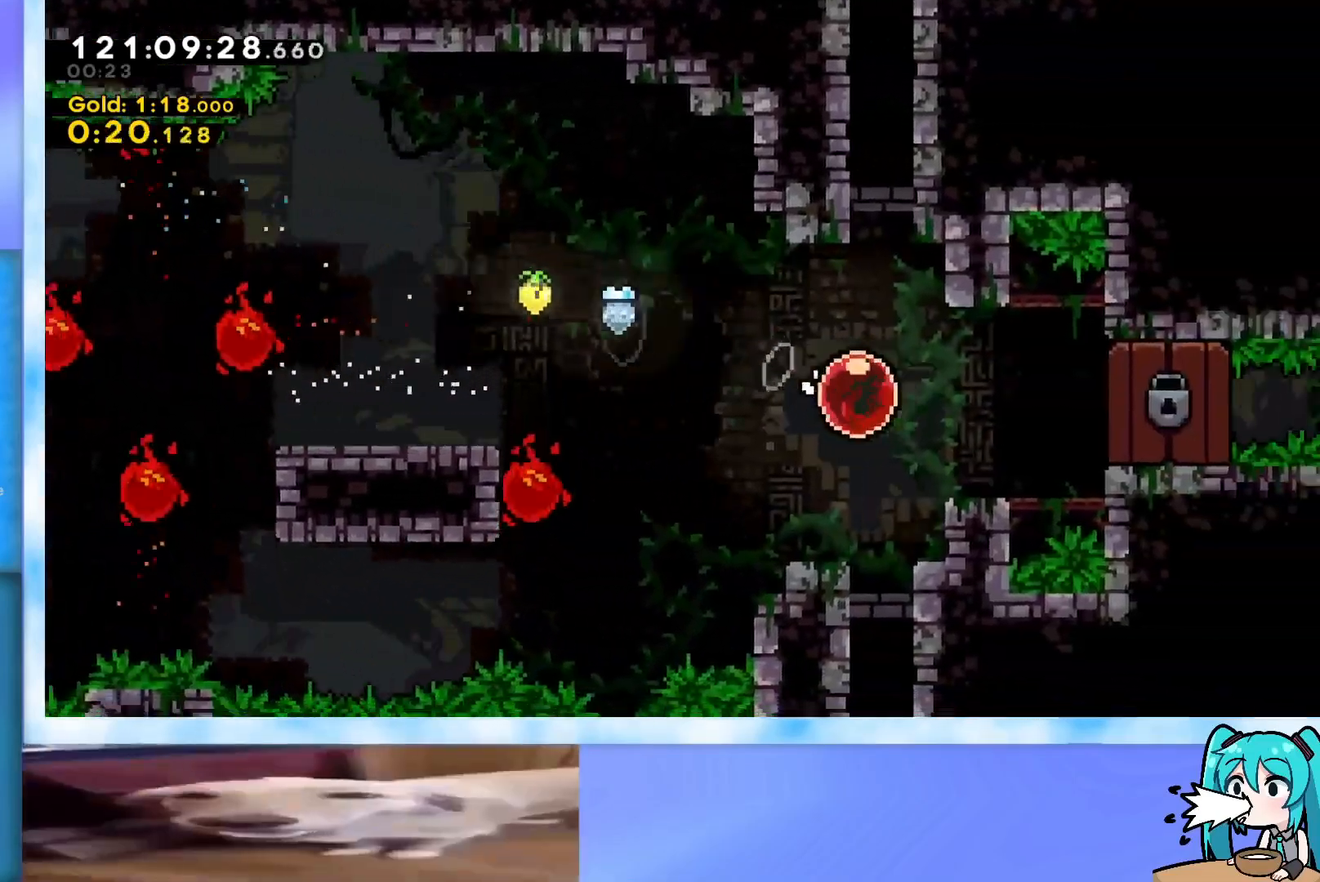
{"keys": ["down"], "events": [[16, "dash", "down"], [16, "down", "down"], [50, "right", "up"], [150, "dash", "up"]]}
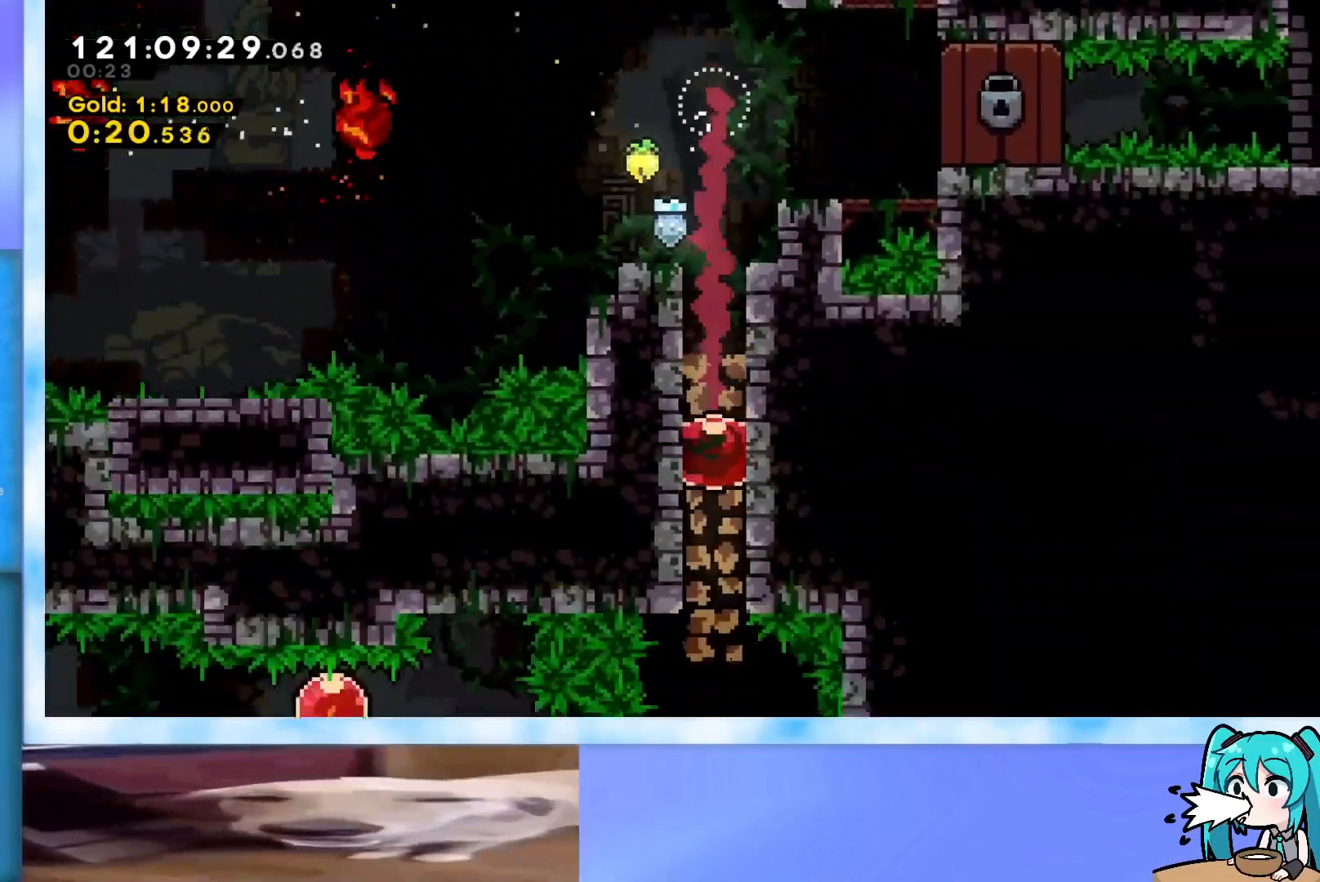
{"keys": ["dash", "down", "jump", "left"], "events": [[451, "dash", "down"], [451, "left", "down"], [501, "jump", "down"]]}
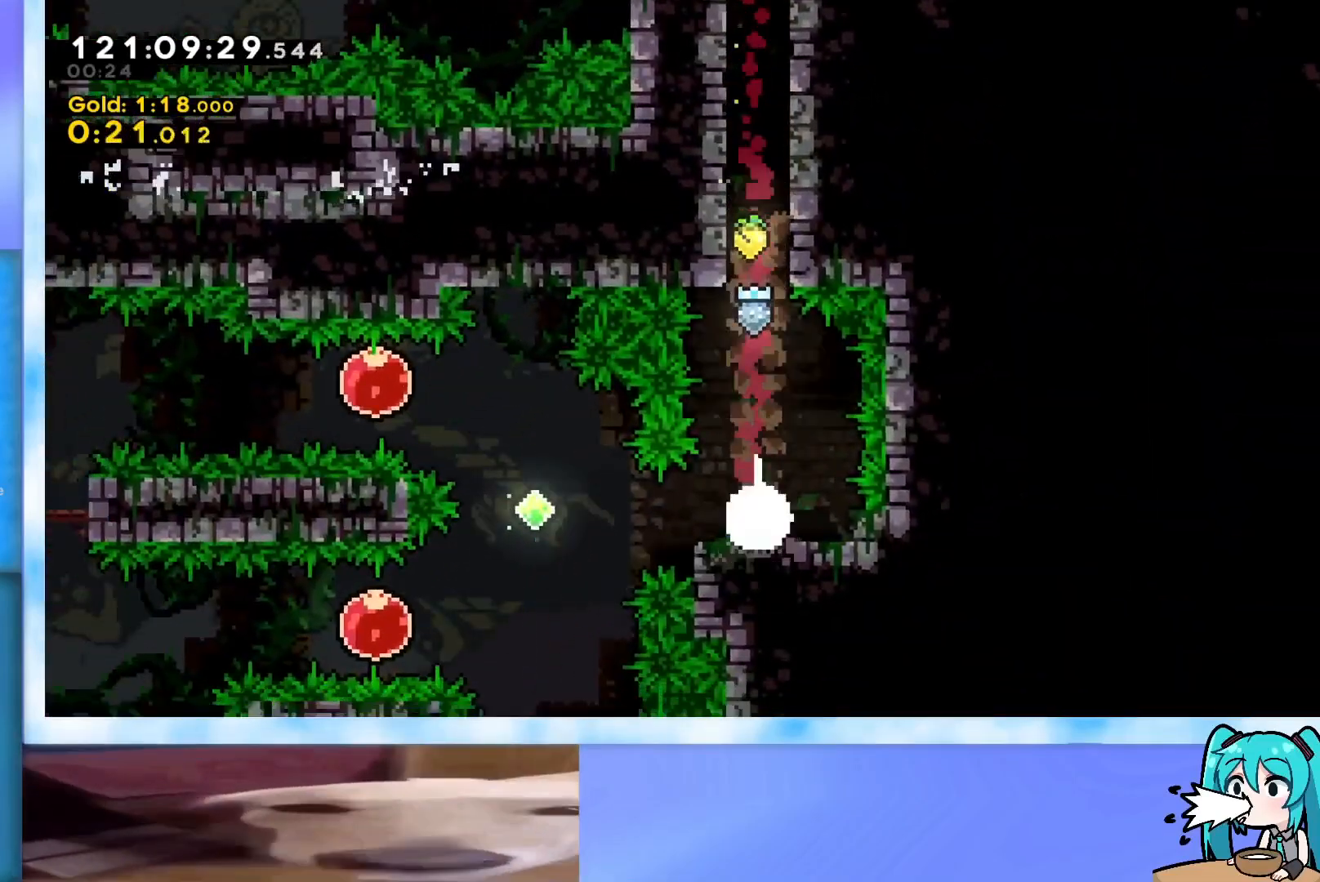
{"keys": ["left"], "events": [[83, "dash", "up"], [83, "down", "up"], [83, "jump", "up"], [233, "dash", "down"], [233, "down", "down"], [467, "dash", "up"], [467, "down", "up"]]}
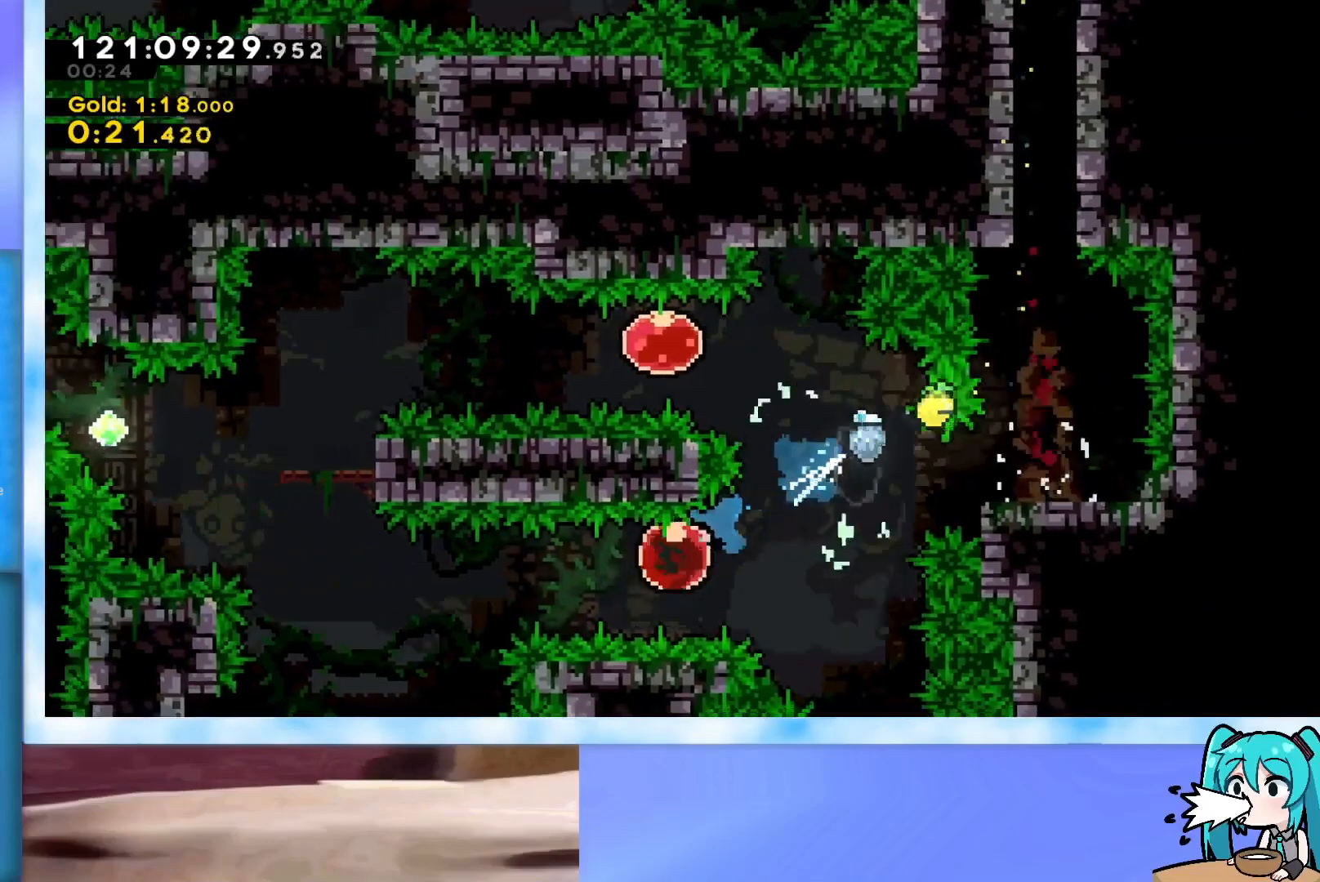
{"keys": ["dash", "left", "up"], "events": [[17, "dash", "down"], [150, "dash", "up"], [250, "up", "down"], [384, "dash", "down"]]}
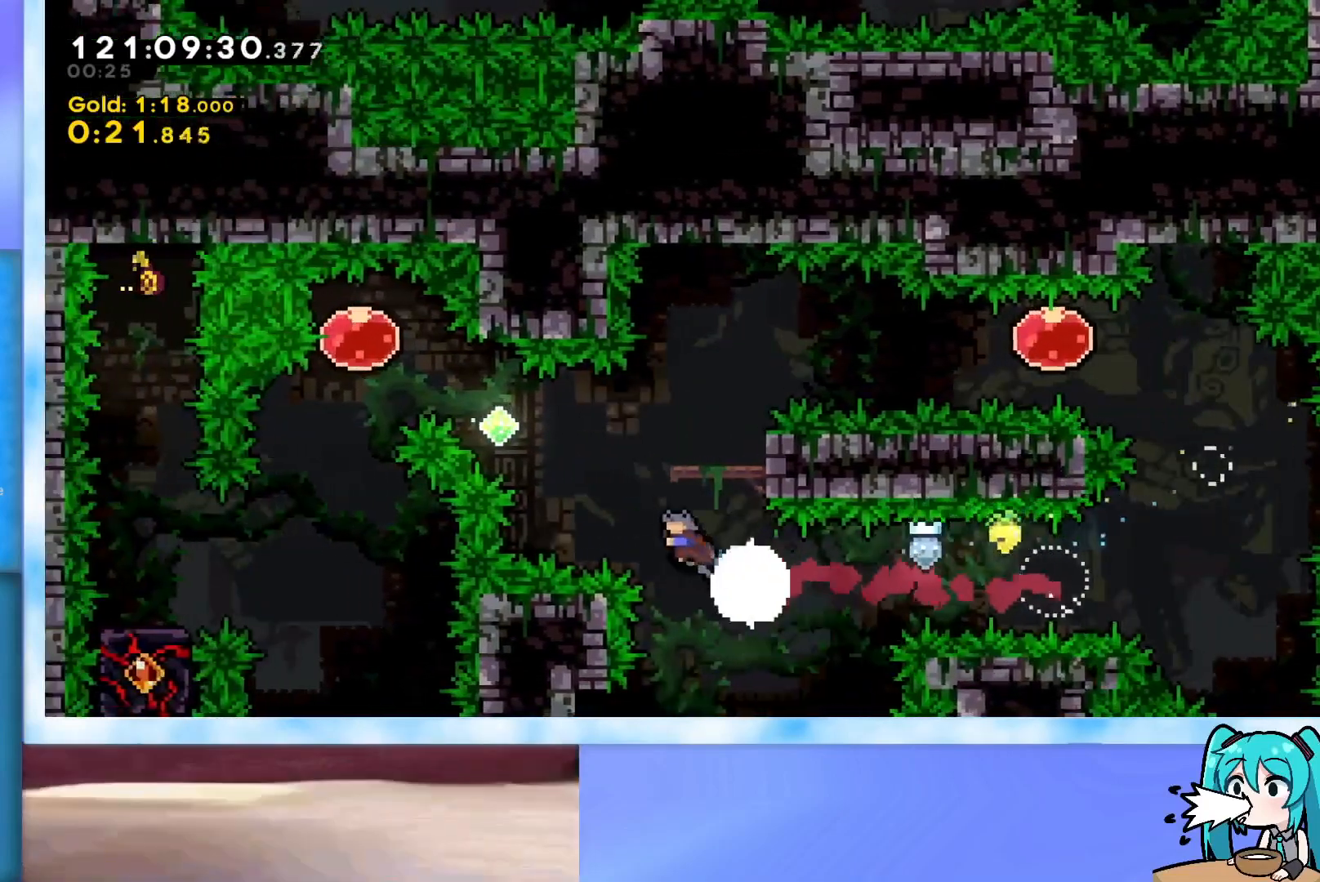
{"keys": ["dash", "left", "up"], "events": [[166, "dash", "up"], [317, "dash", "down"]]}
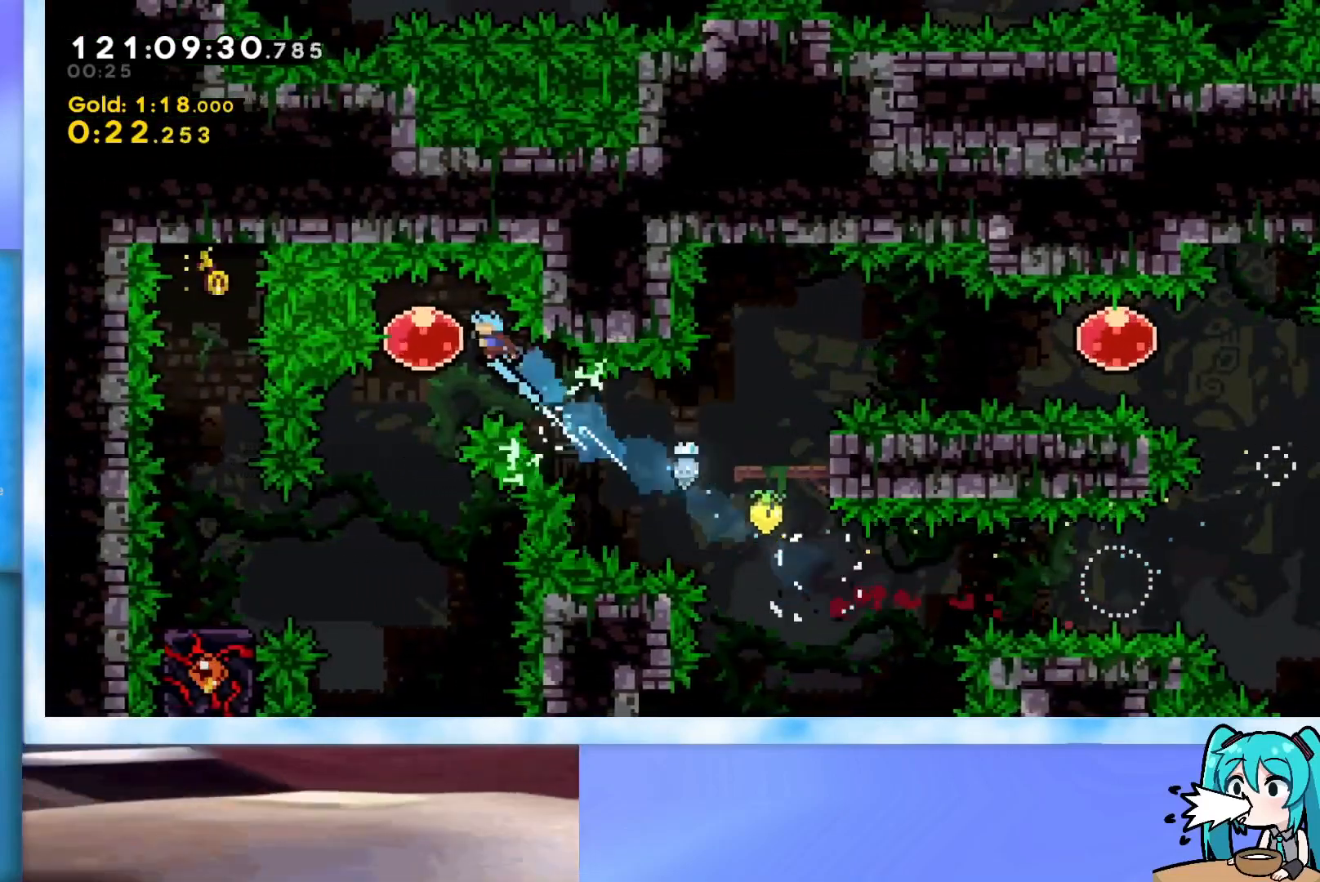
{"keys": ["dash", "left"], "events": [[50, "dash", "up"], [50, "up", "up"], [134, "dash", "down"], [134, "down", "down"], [134, "left", "up"], [317, "dash", "up"], [317, "down", "up"], [417, "left", "down"], [467, "dash", "down"]]}
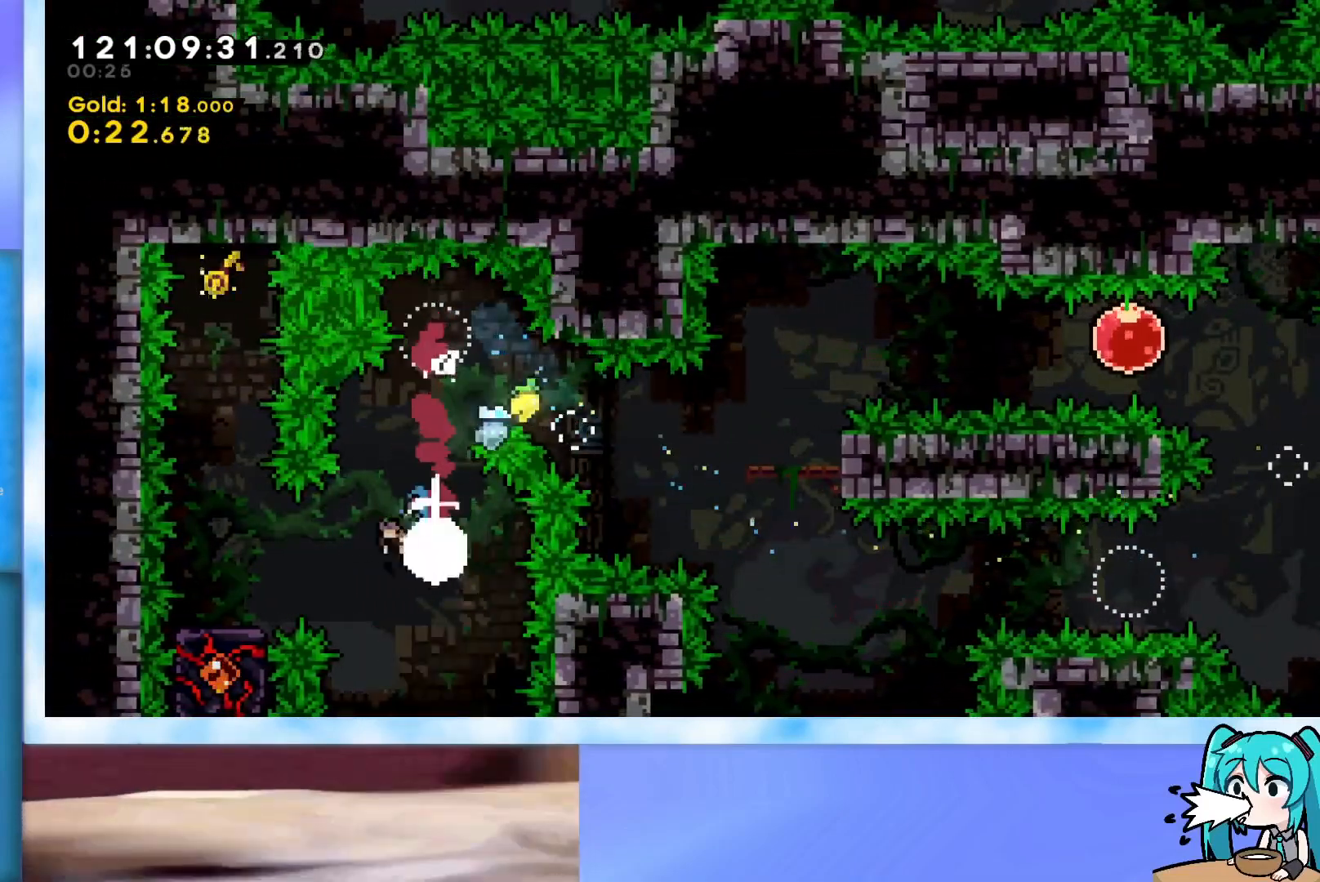
{"keys": ["jump", "up"], "events": [[66, "dash", "up"], [66, "left", "up"], [66, "up", "down"], [383, "jump", "down"]]}
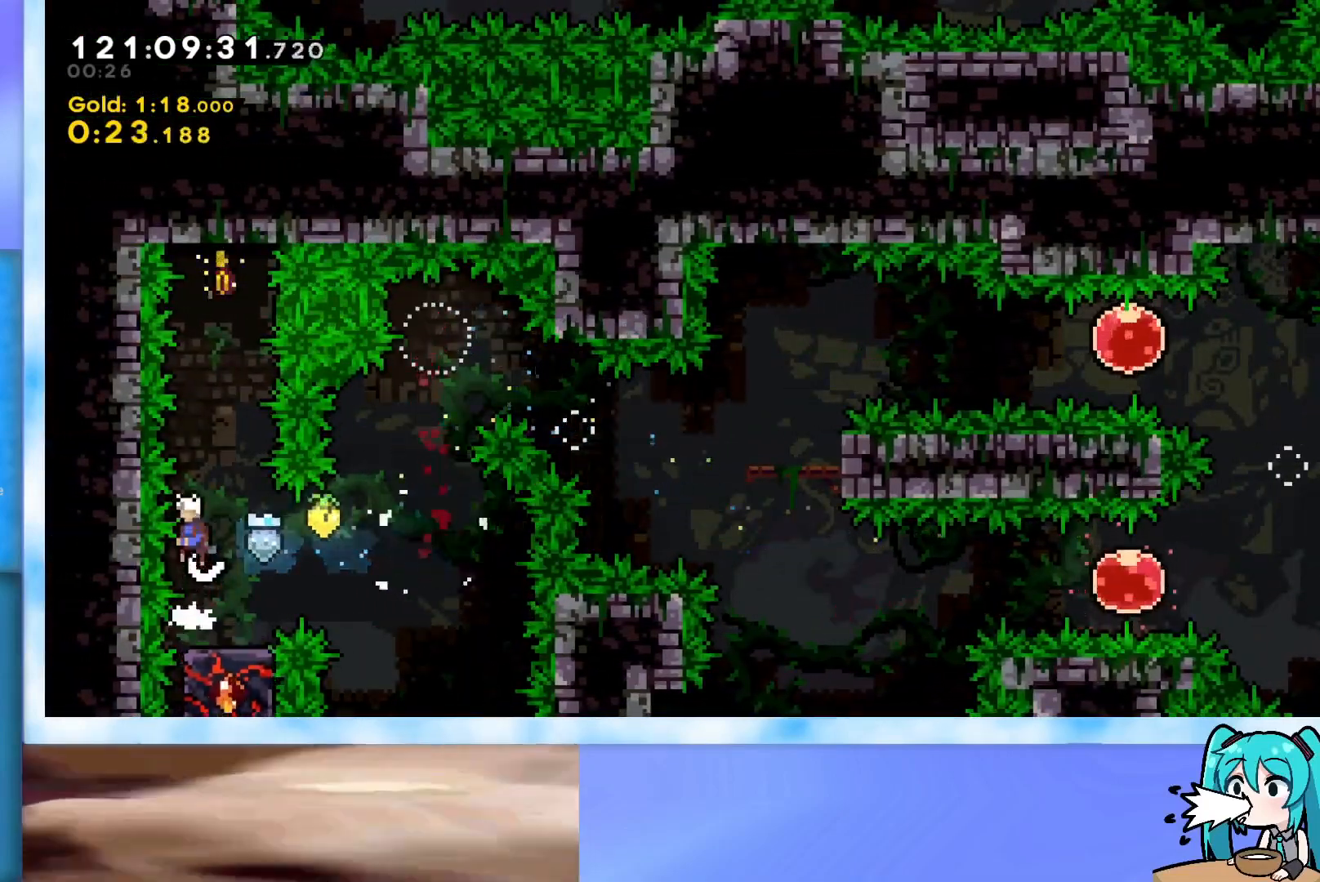
{"keys": ["dash", "jump", "up"], "events": [[217, "dash", "down"]]}
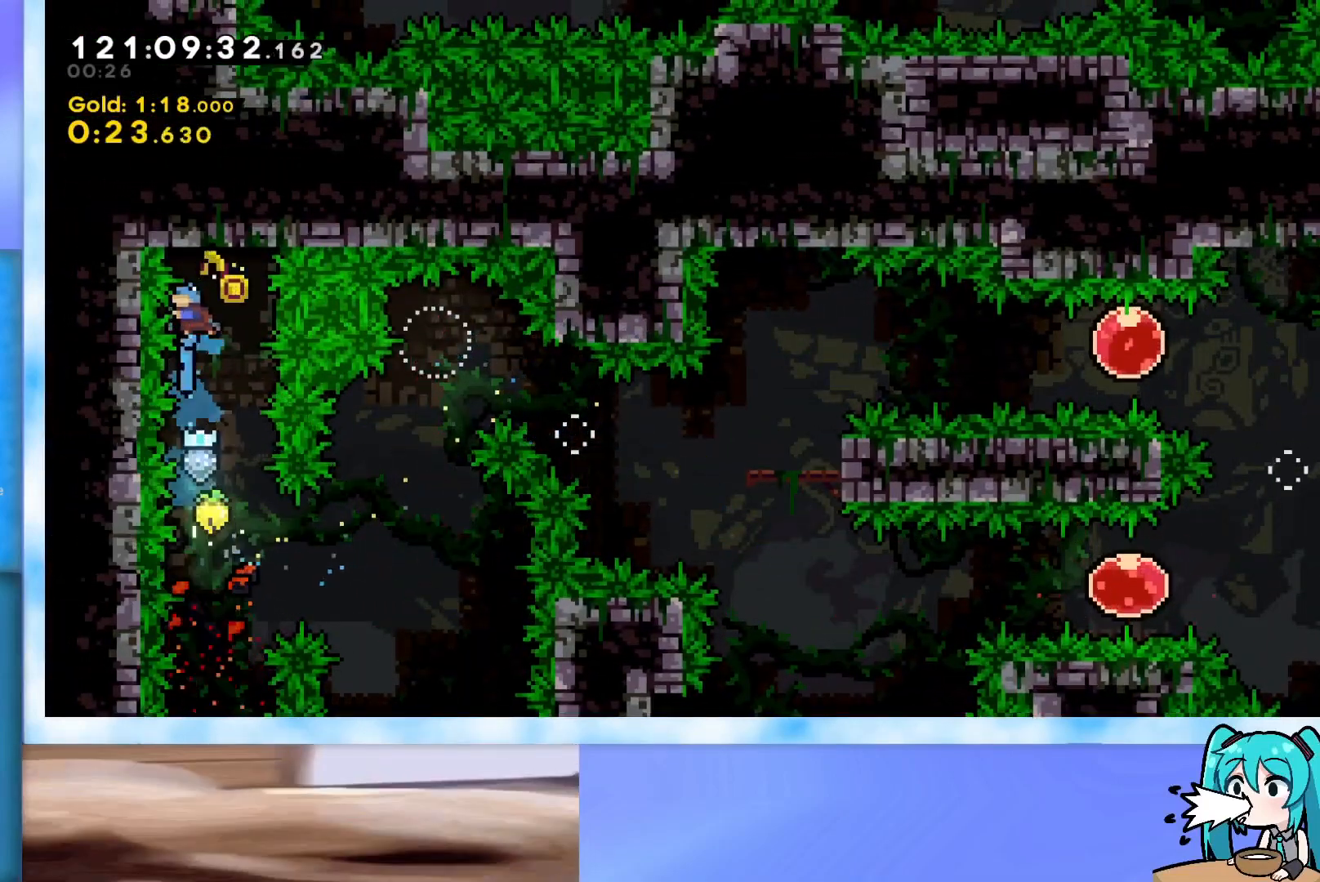
{"keys": [], "events": [[17, "dash", "up"], [200, "jump", "up"], [250, "up", "up"]]}
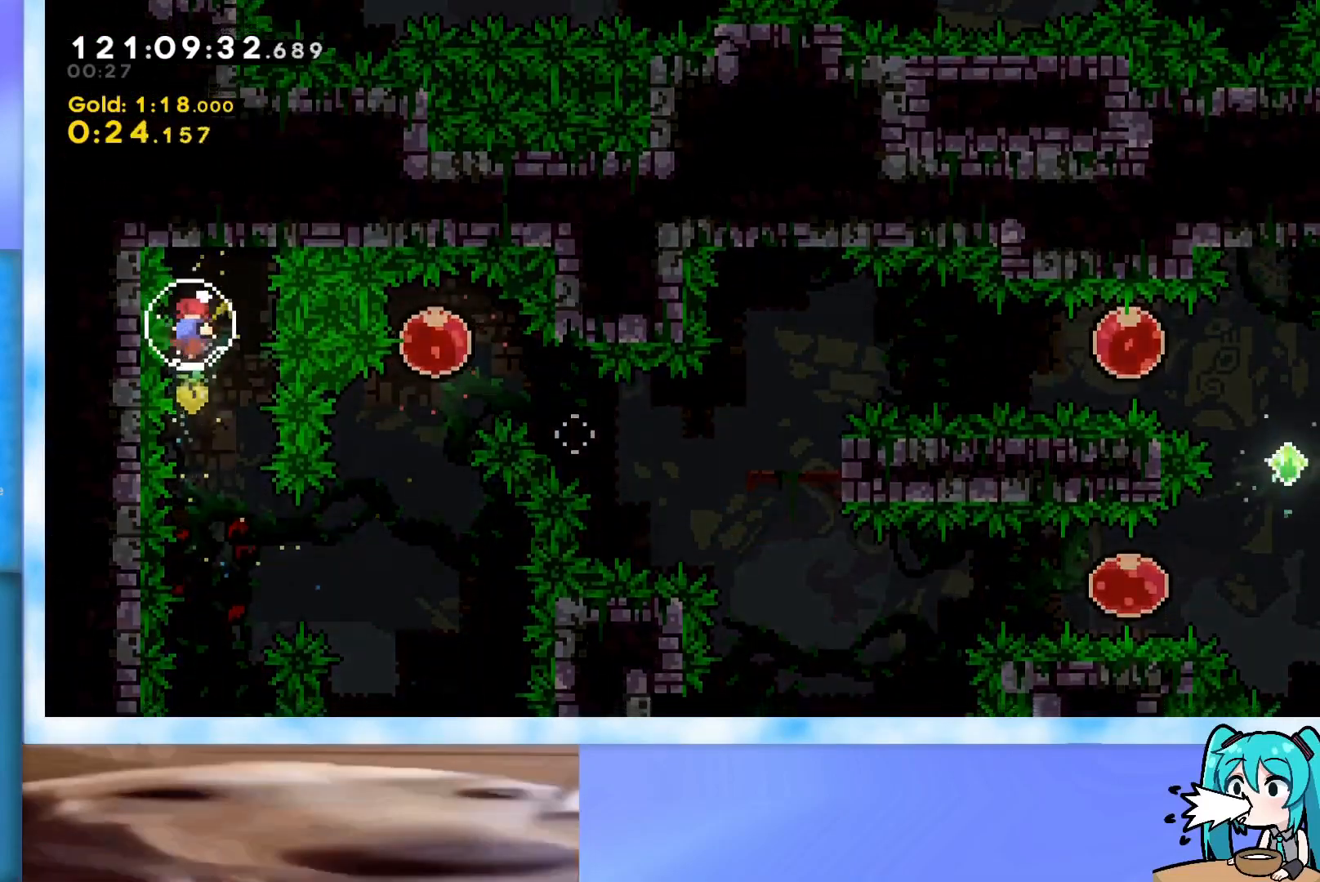
{"keys": [], "events": []}
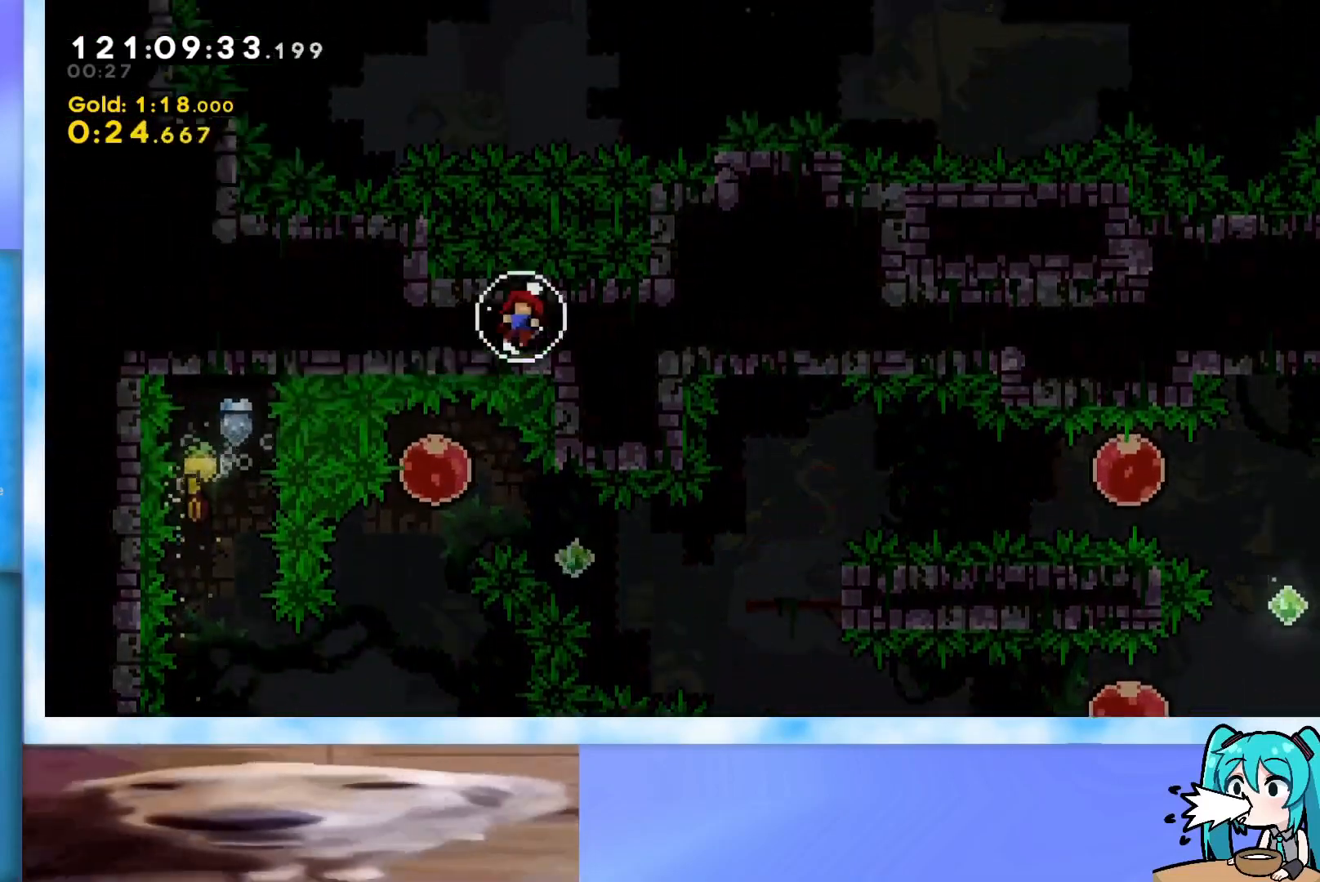
{"keys": [], "events": []}
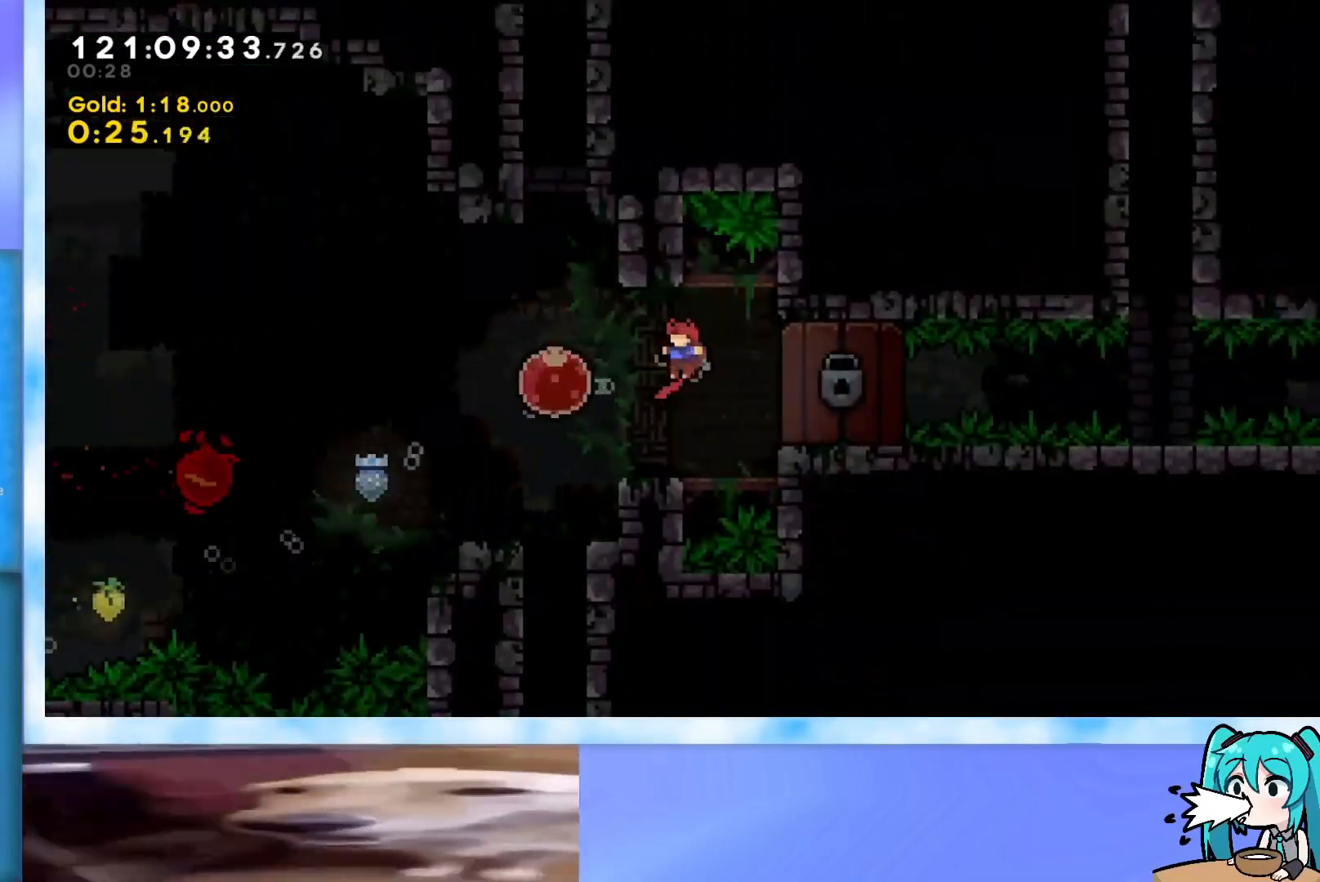
{"keys": ["down"], "events": [[67, "down", "down"], [301, "down", "up"], [484, "down", "down"]]}